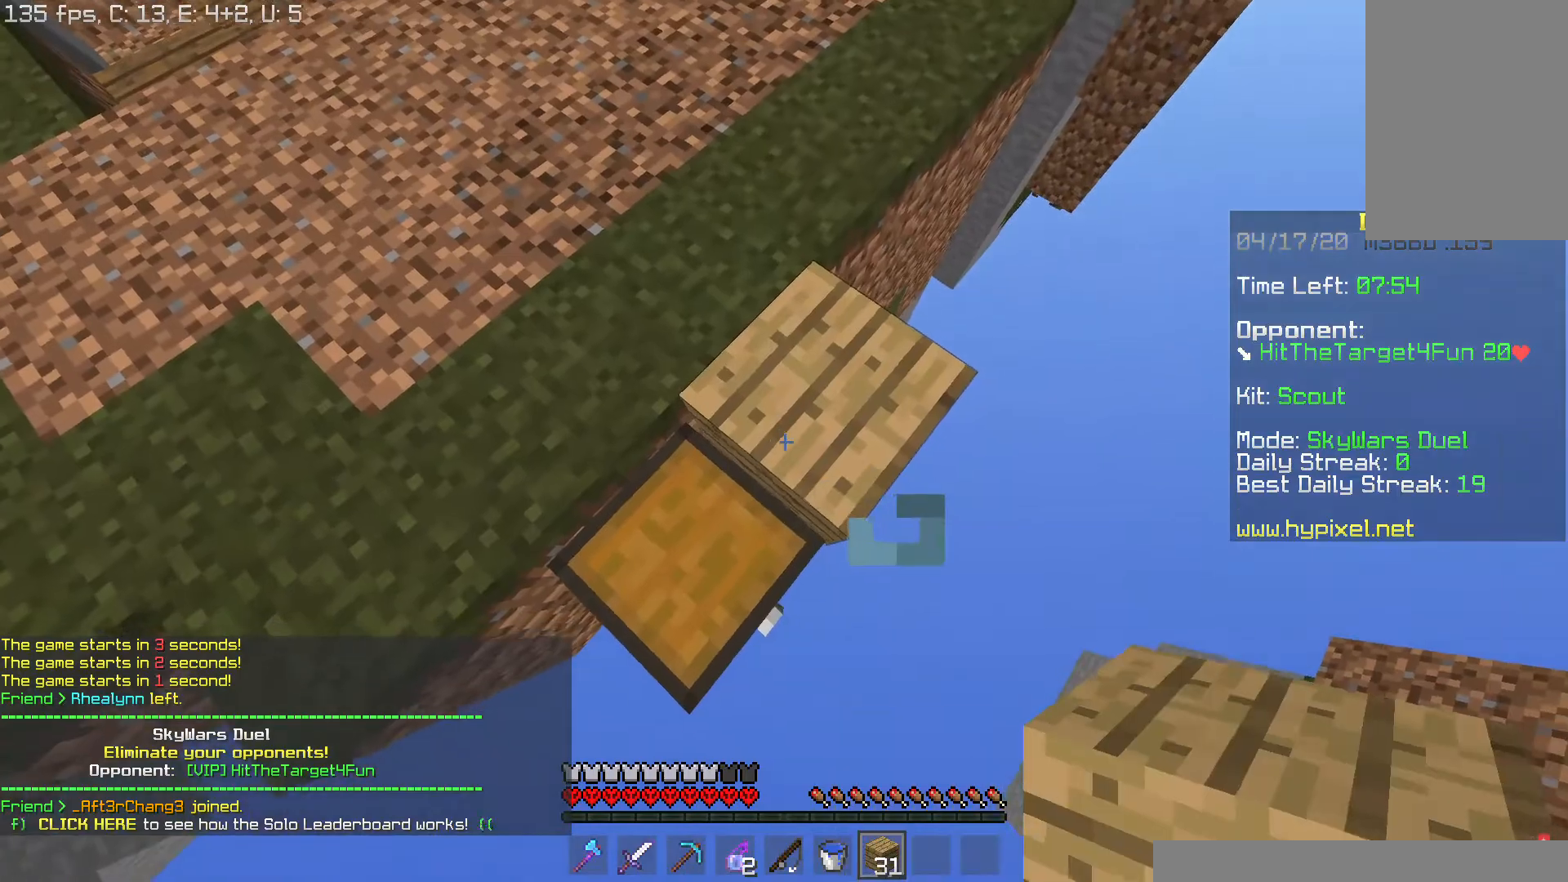
Gameplay with keyboard and mouse; each line is a JSON object with the keys and mouse buttons held at the frame after it. "events" lists presses ("down") and releases ("up") of "a", "d", "s", "space", "w", "mouse_left" and "mouse_right" between this image and that frame as [ms after this image, input, new state], when the widget could be followed in between. "mouse_left", "mouse_right" = the "left", "right" buttons of the "mouse" list. No other keys are recorded. Fast repeated clicks can show as one long hold. Mouse movement is not recorded.
{"keys": ["d", "s"], "mouse": [], "events": [[384, "mouse_right", "down"], [384, "s", "down"], [450, "mouse_right", "up"]]}
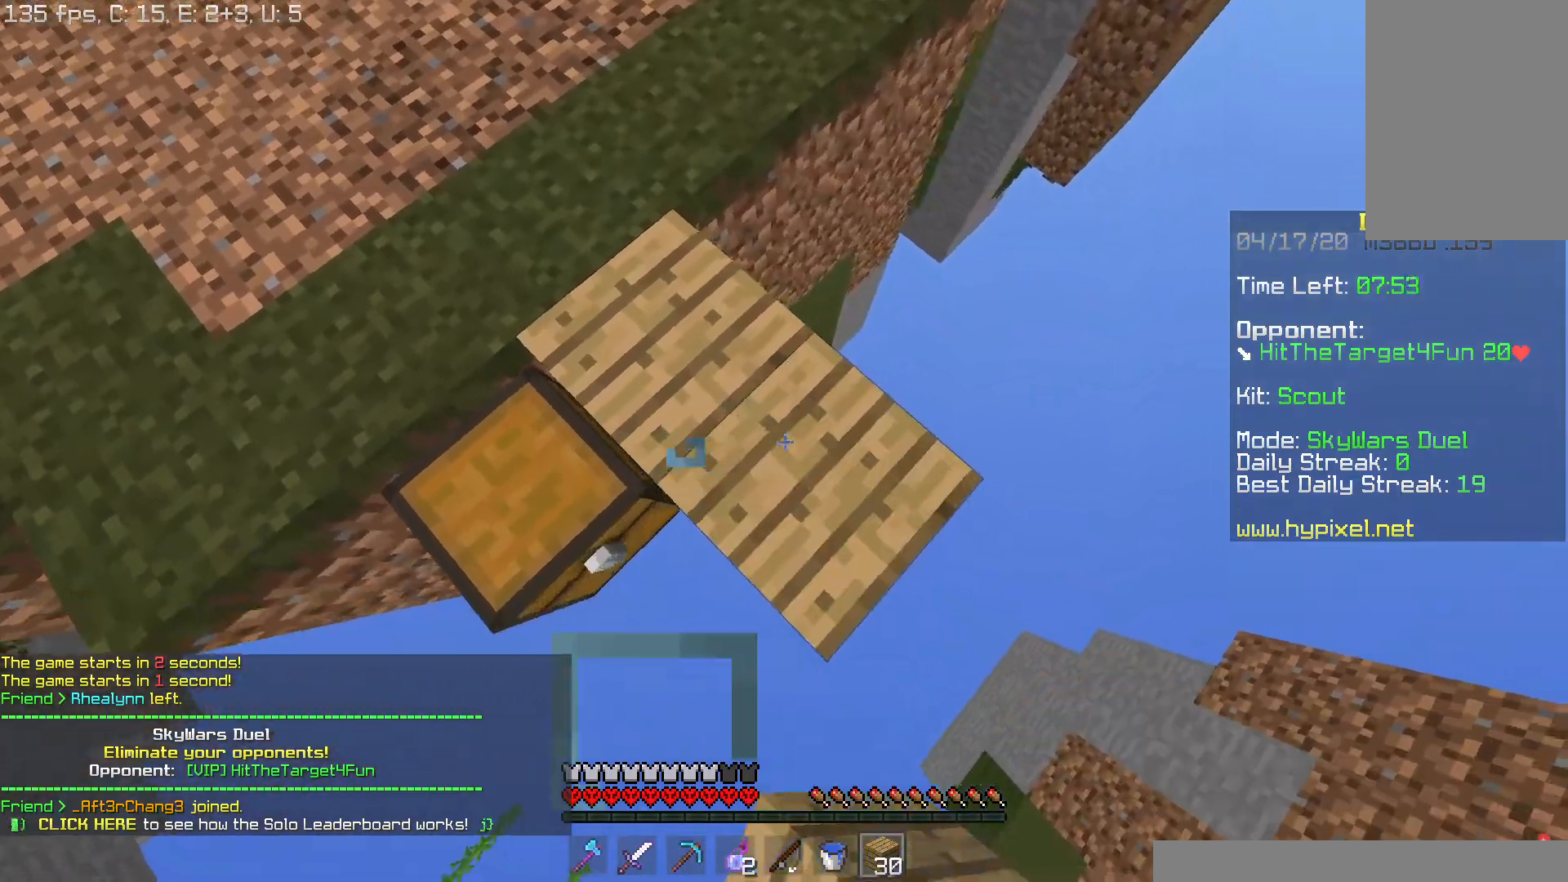
{"keys": ["d", "s"], "mouse": ["right"], "events": [[34, "mouse_right", "down"], [151, "mouse_right", "up"], [384, "mouse_right", "down"]]}
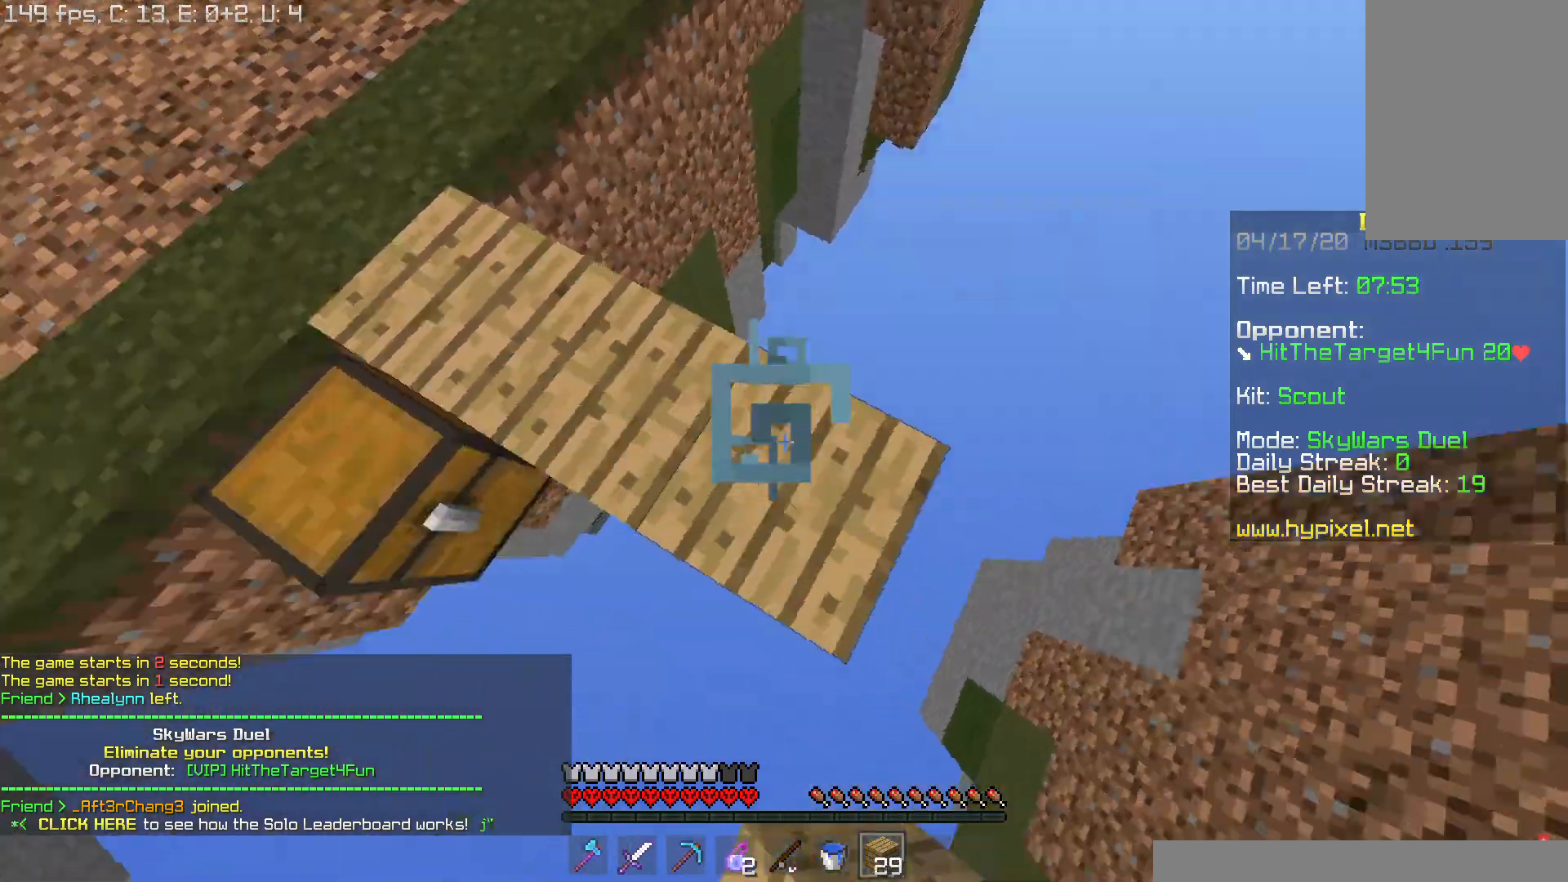
{"keys": ["s"], "mouse": [], "events": [[34, "mouse_right", "up"], [67, "d", "up"], [67, "s", "up"], [100, "mouse_right", "down"], [167, "mouse_right", "up"], [200, "a", "down"], [200, "mouse_right", "down"], [284, "a", "up"], [334, "mouse_right", "up"], [401, "mouse_right", "down"], [401, "s", "down"], [467, "mouse_right", "up"]]}
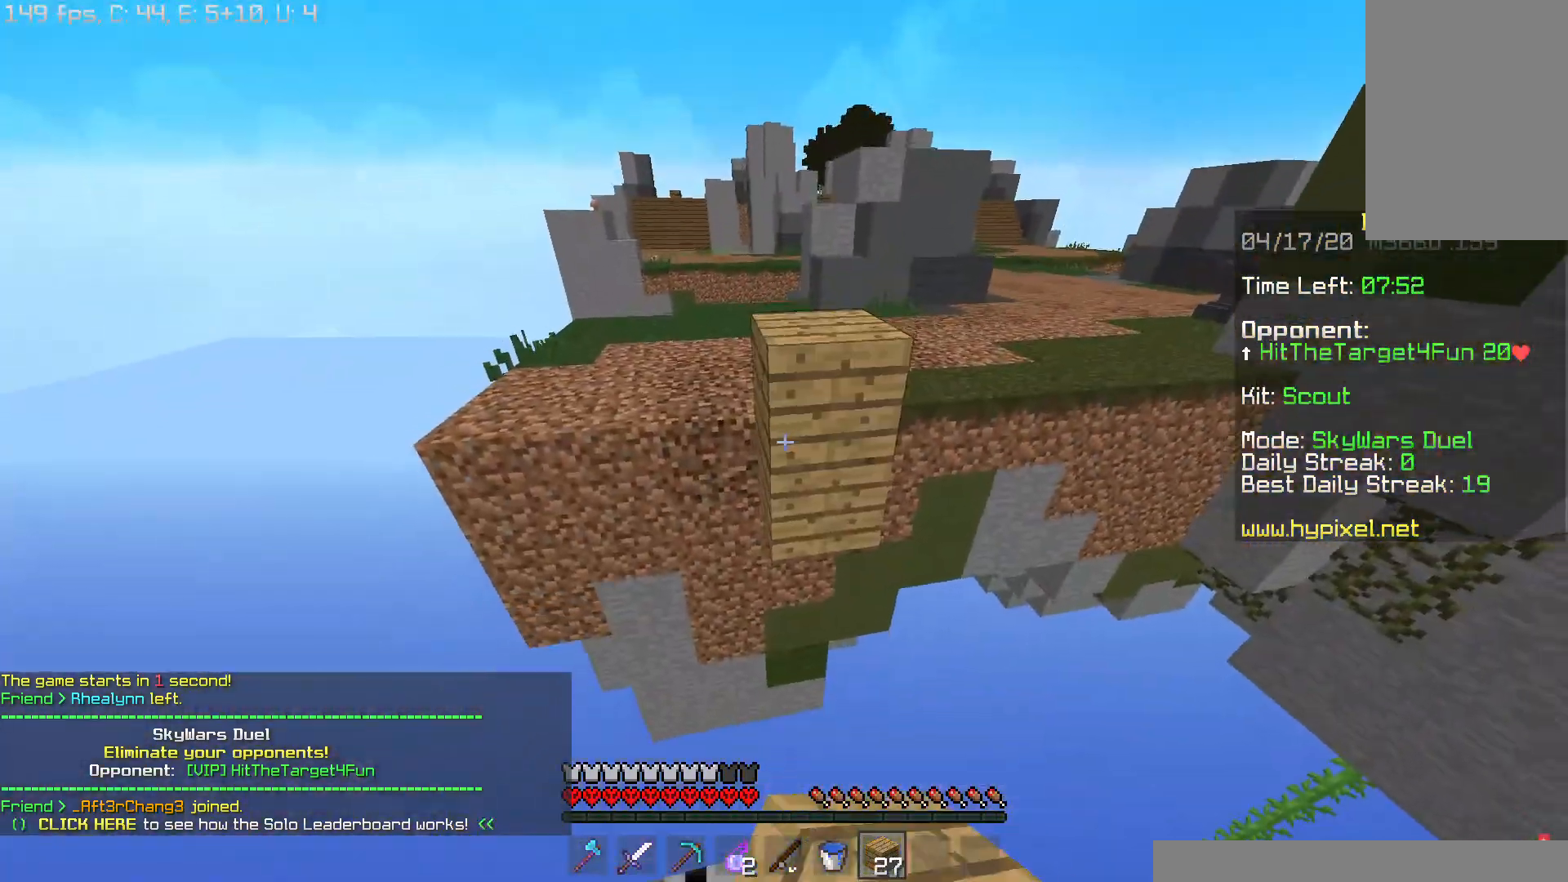
{"keys": ["w"], "mouse": [], "events": [[50, "mouse_right", "down"], [117, "mouse_right", "up"], [200, "mouse_right", "down"], [333, "mouse_right", "up"], [333, "s", "up"], [400, "w", "down"]]}
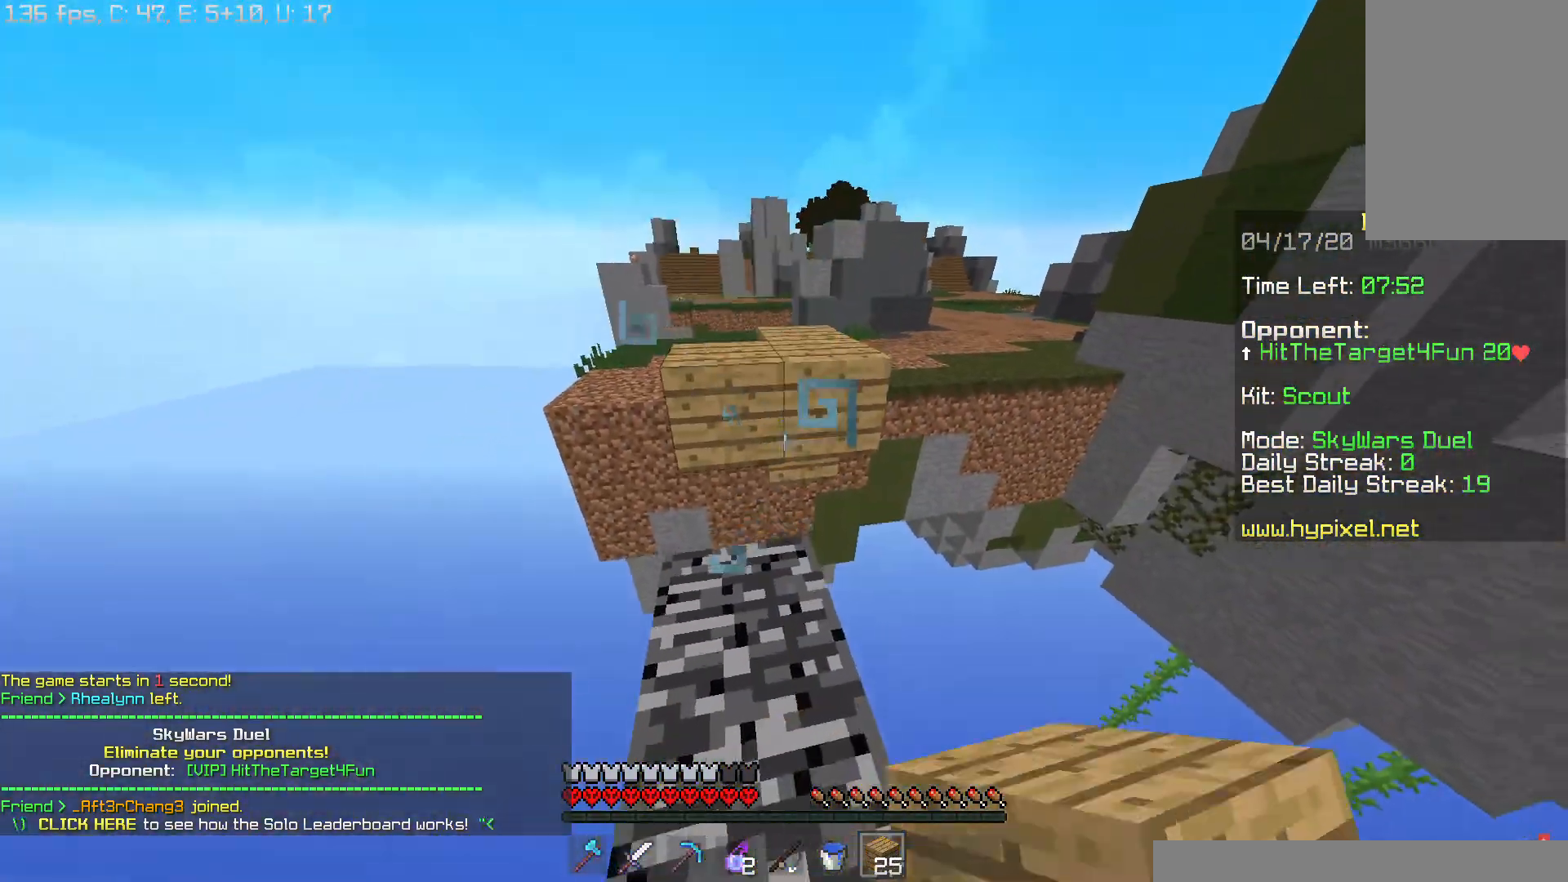
{"keys": ["w"], "mouse": [], "events": [[150, "space", "down"], [367, "space", "up"]]}
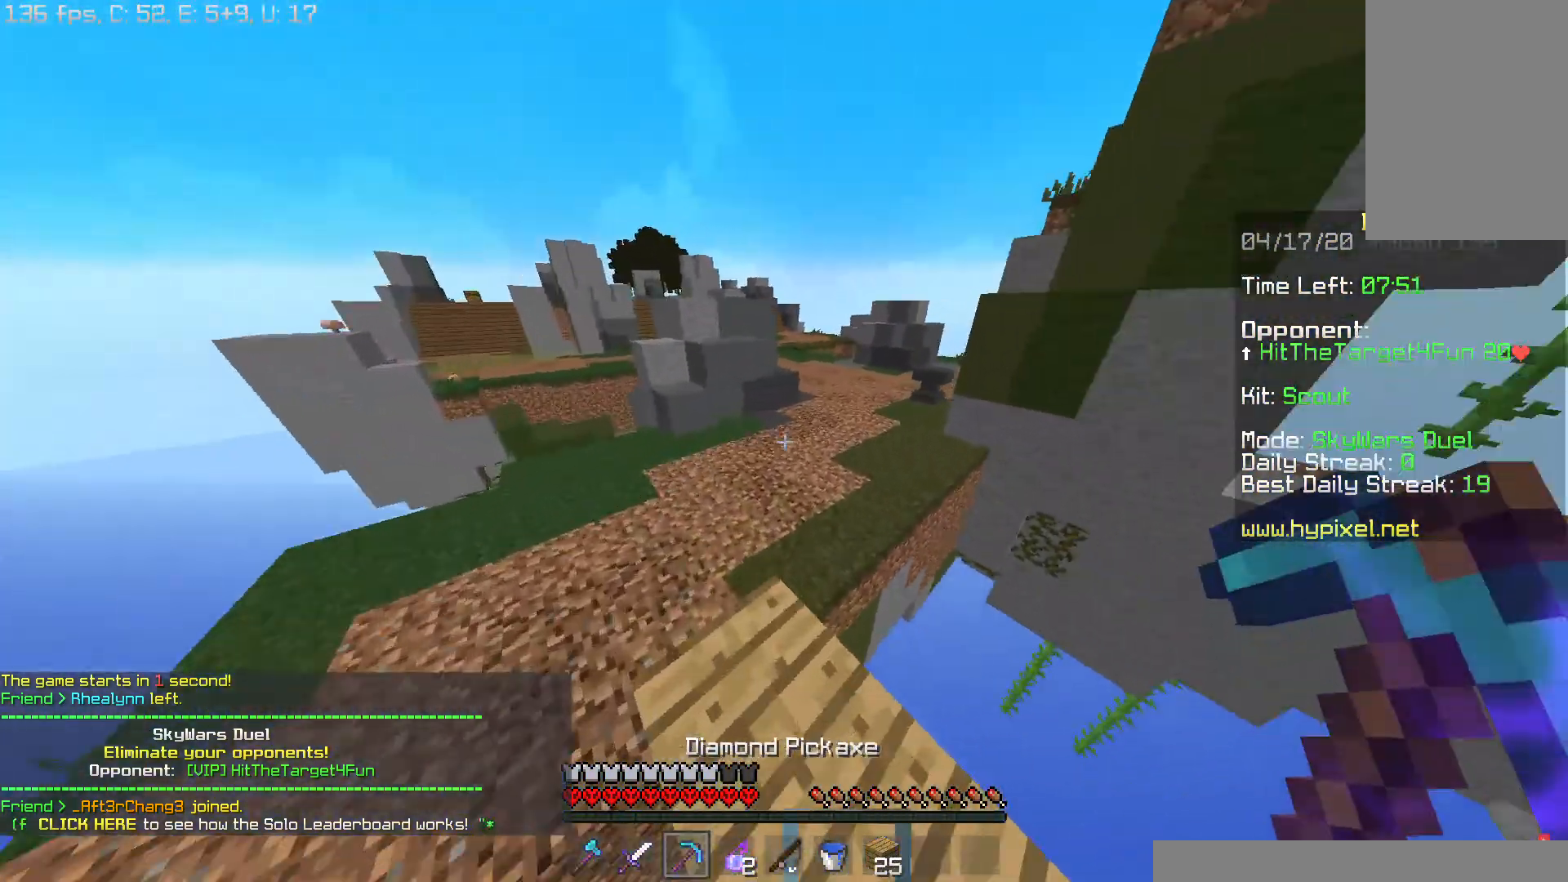
{"keys": ["w"], "mouse": [], "events": []}
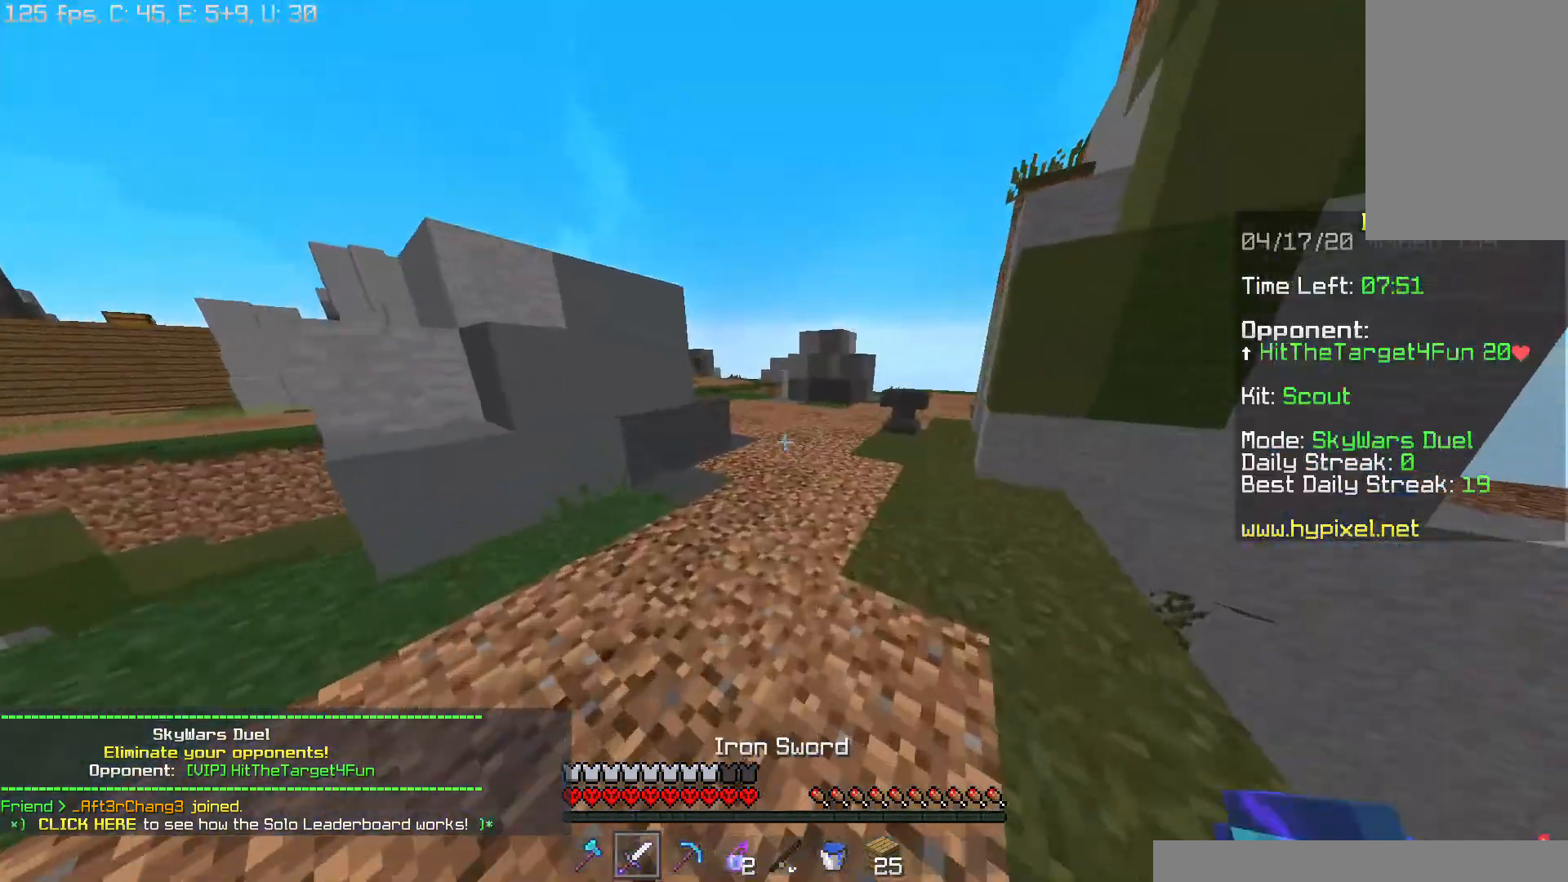
{"keys": ["w"], "mouse": [], "events": [[251, "mouse_left", "down"], [334, "mouse_left", "up"], [401, "mouse_left", "down"], [484, "mouse_left", "up"]]}
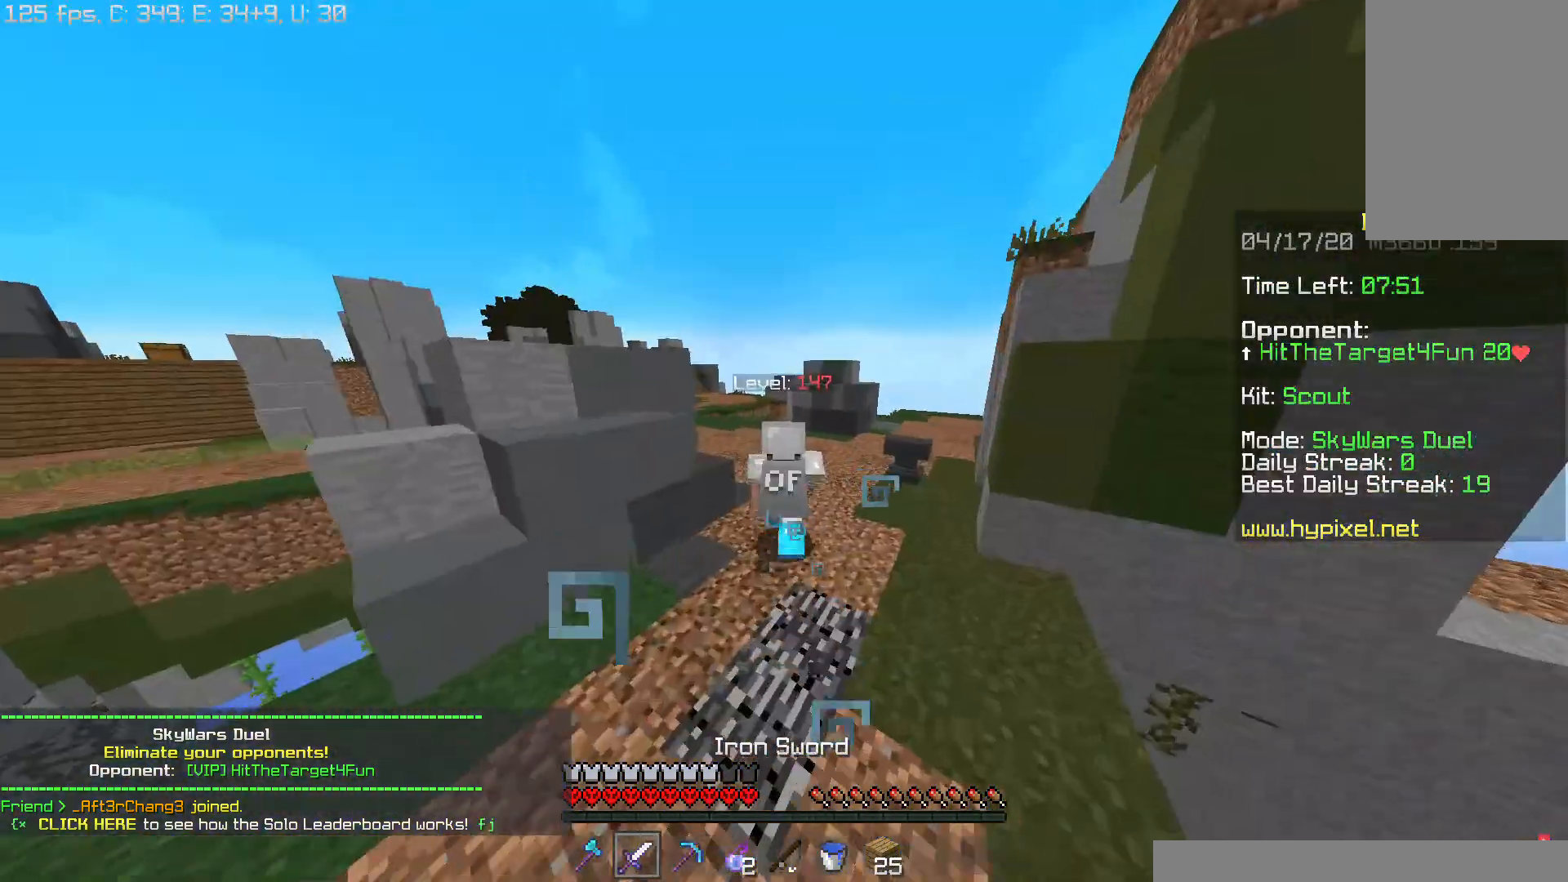
{"keys": ["w"], "mouse": [], "events": []}
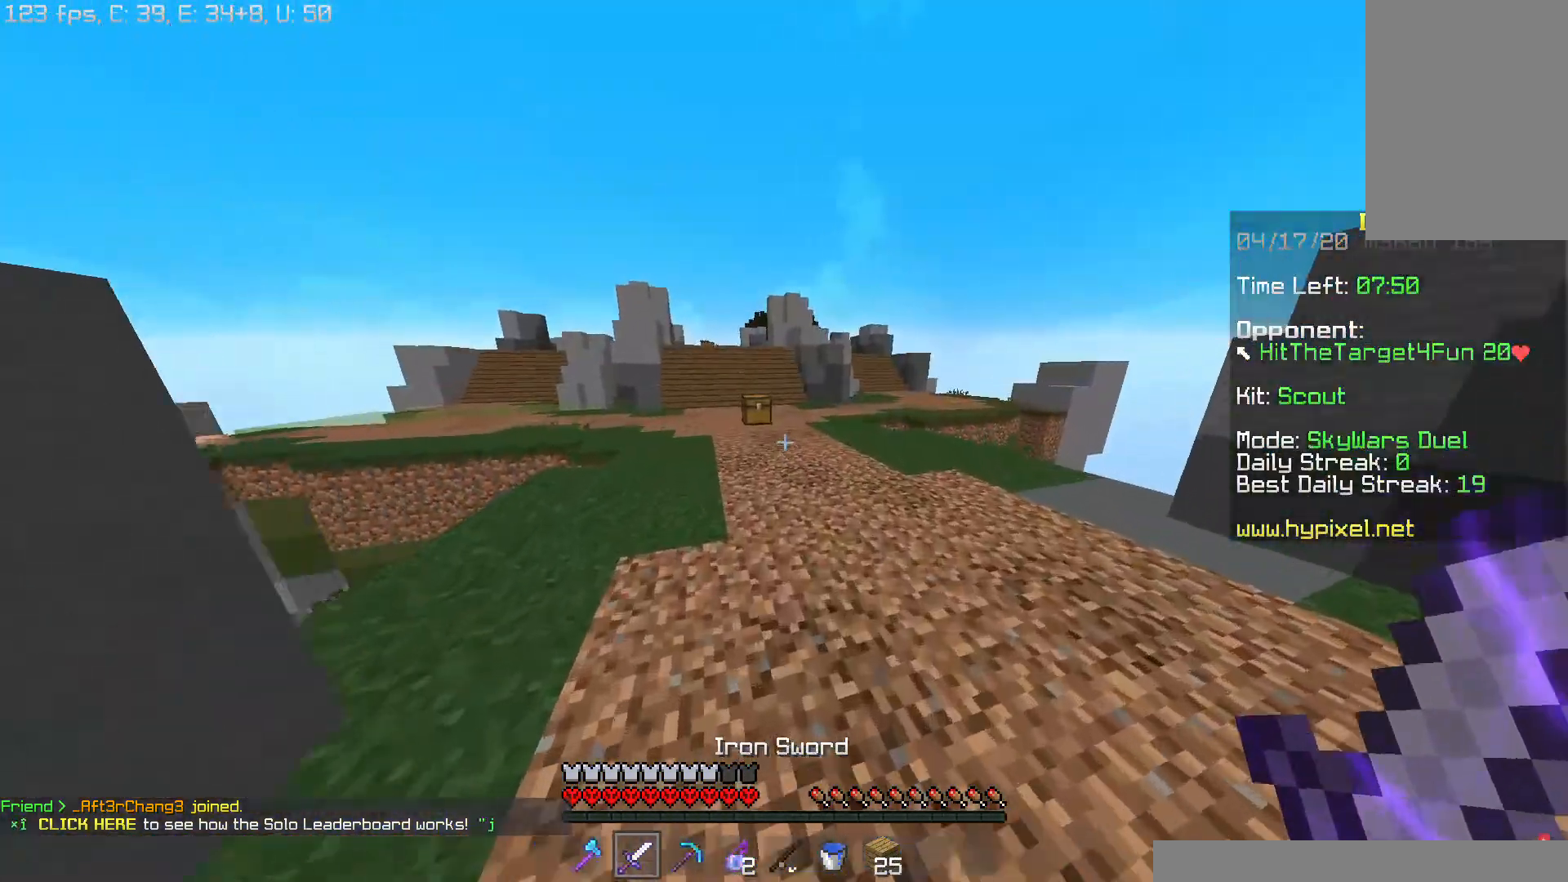
{"keys": ["w"], "mouse": [], "events": []}
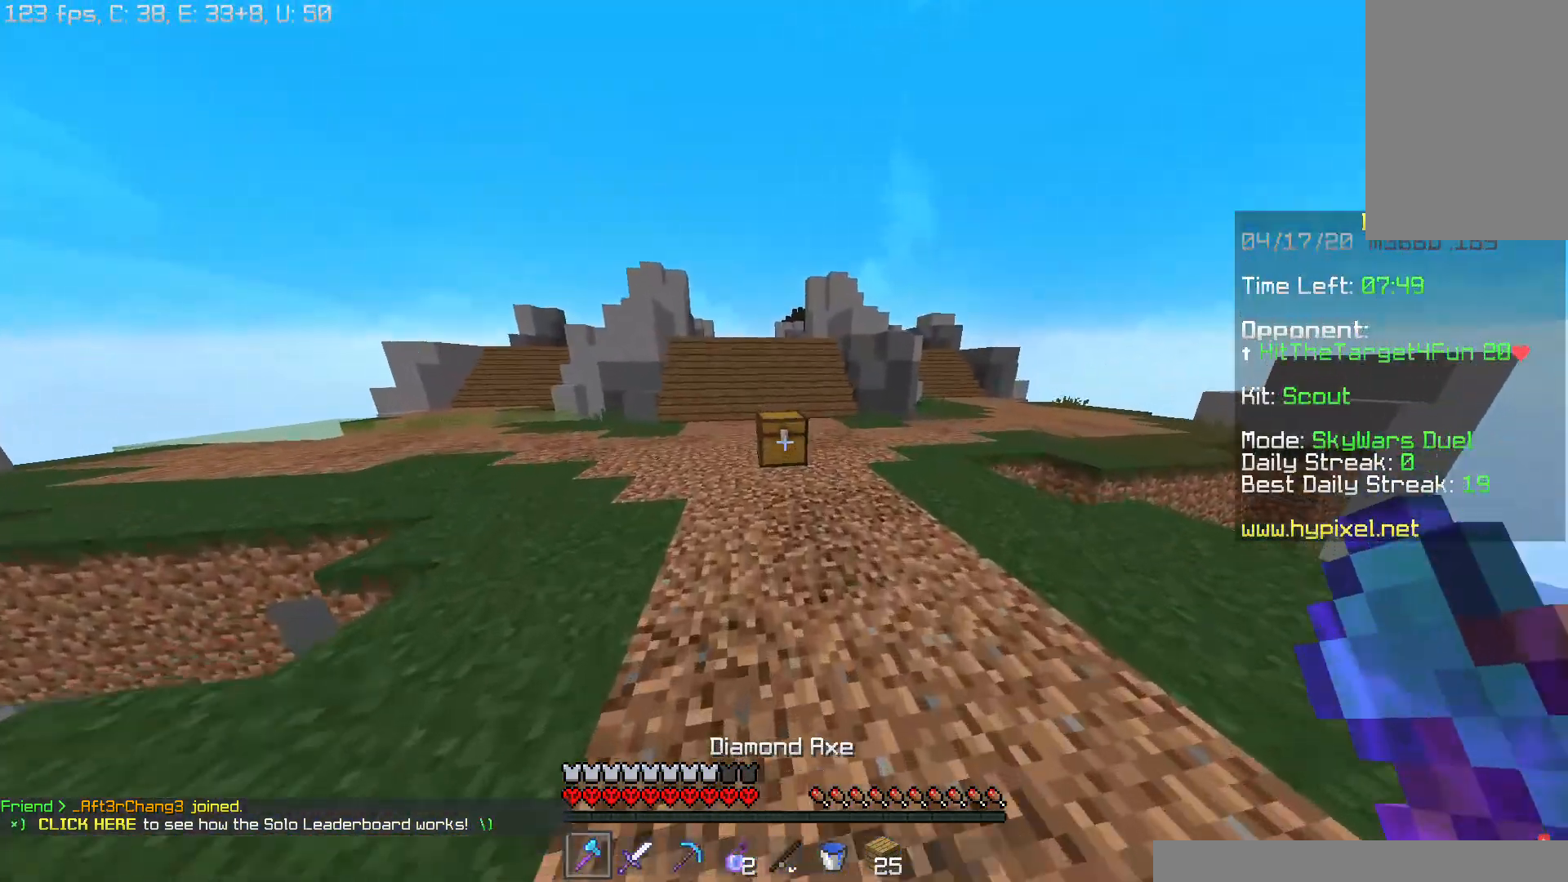
{"keys": ["w"], "mouse": ["left"], "events": [[83, "mouse_left", "down"]]}
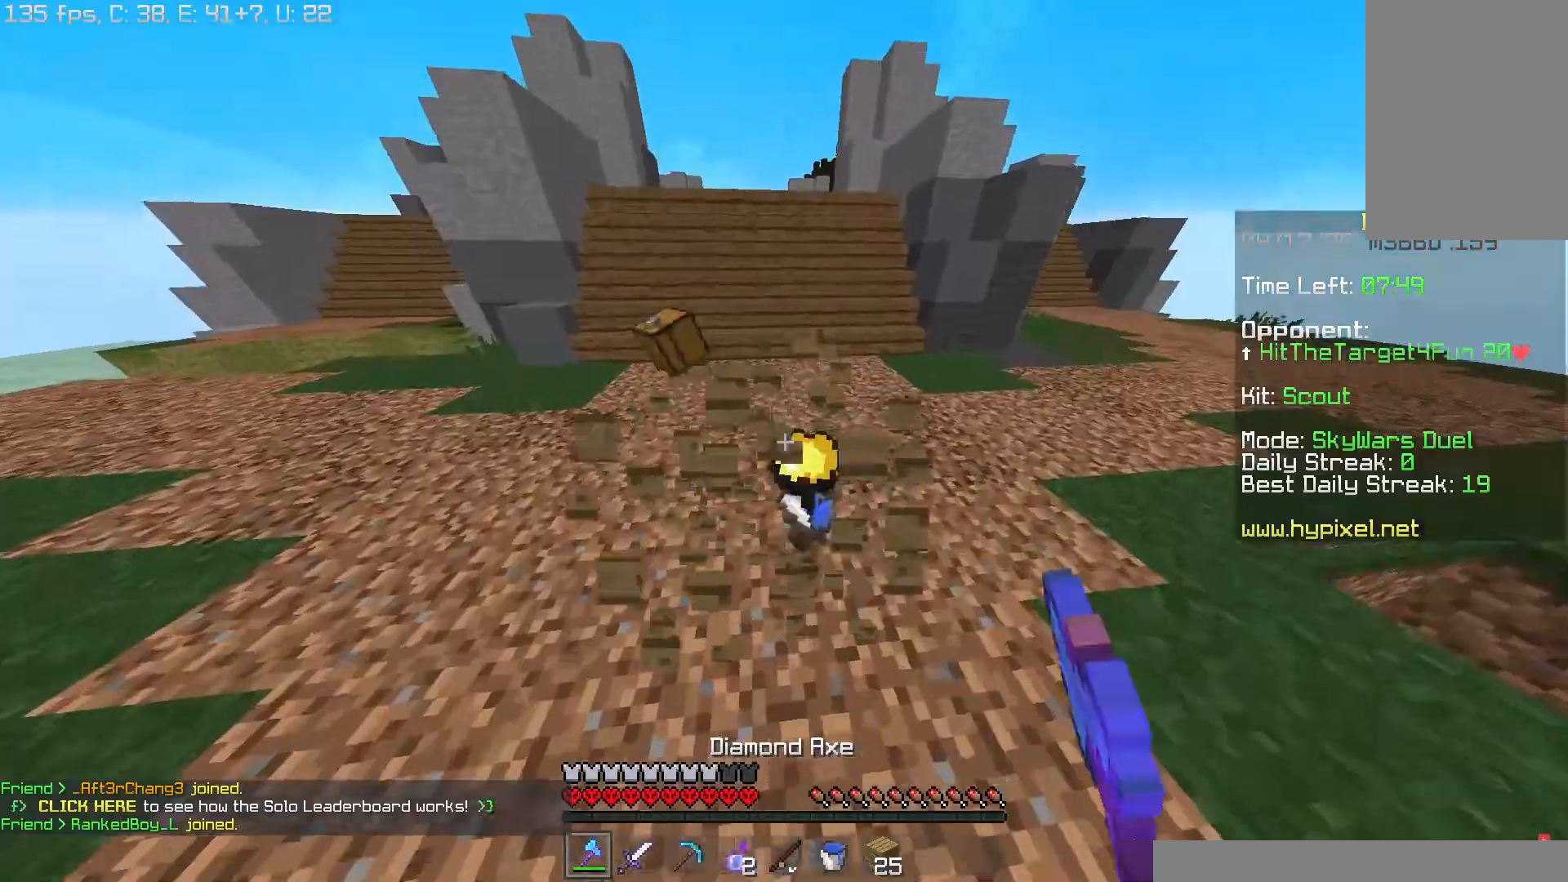
{"keys": [], "mouse": []}
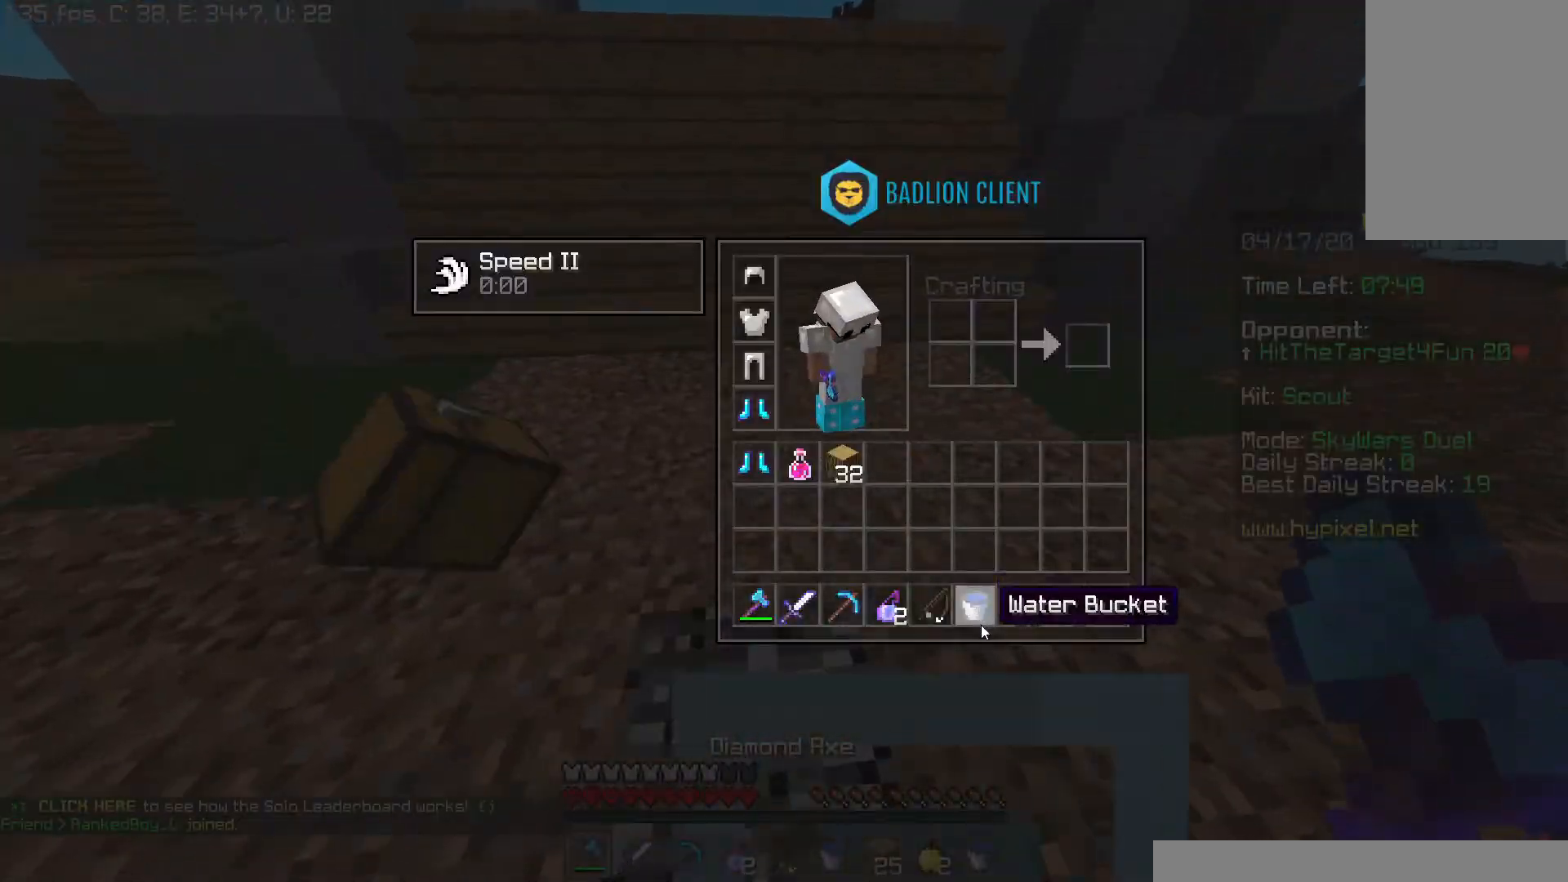
{"keys": ["w"], "mouse": [], "events": [[484, "w", "down"]]}
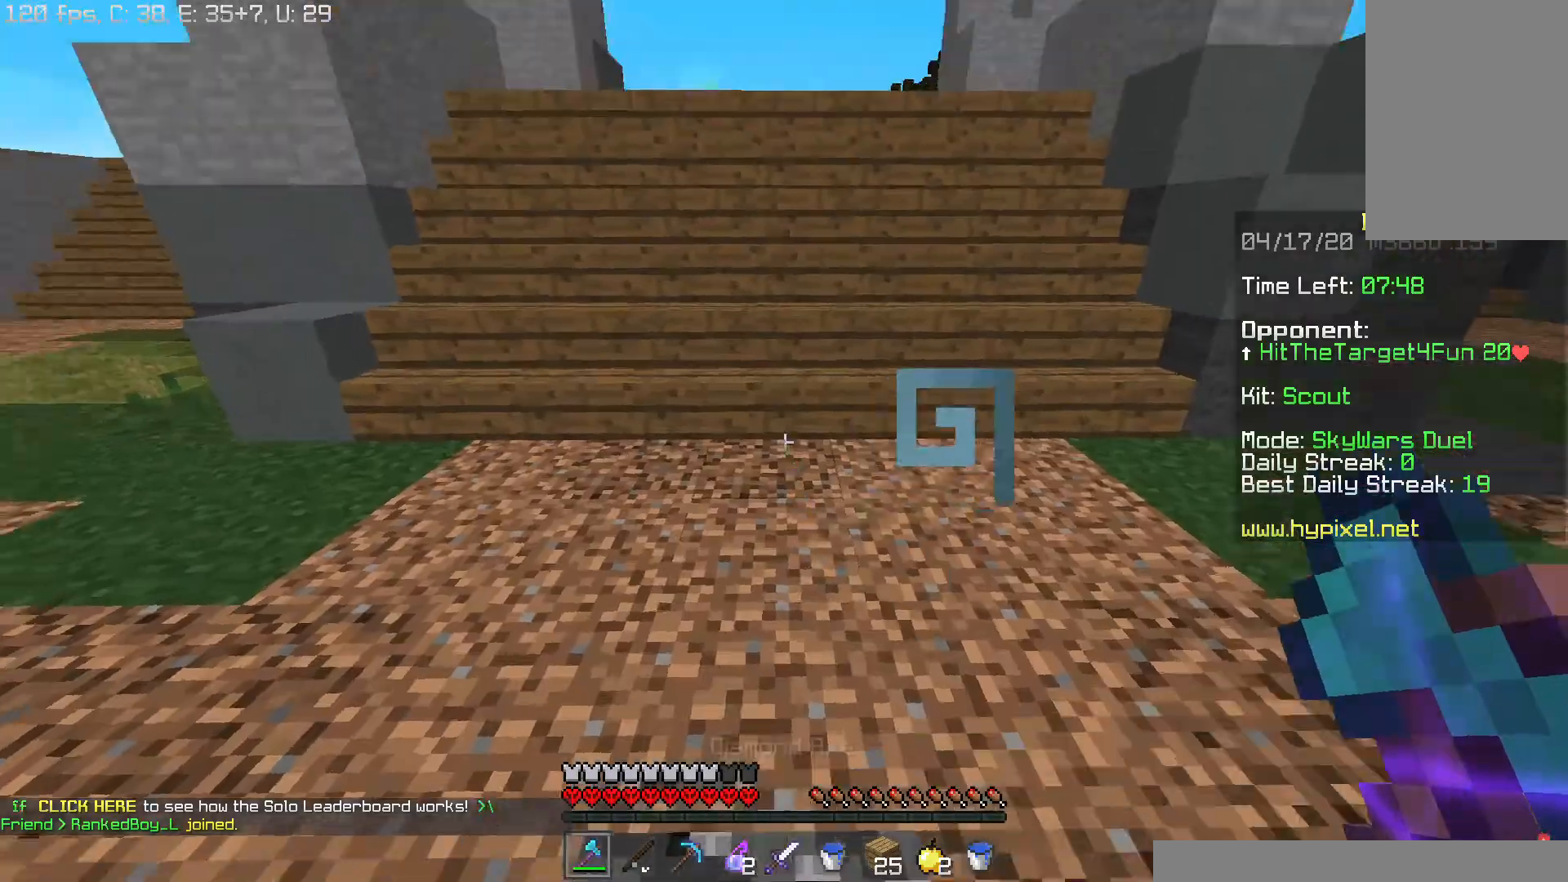
{"keys": ["w"], "mouse": [], "events": [[50, "mouse_left", "down"], [150, "mouse_left", "up"]]}
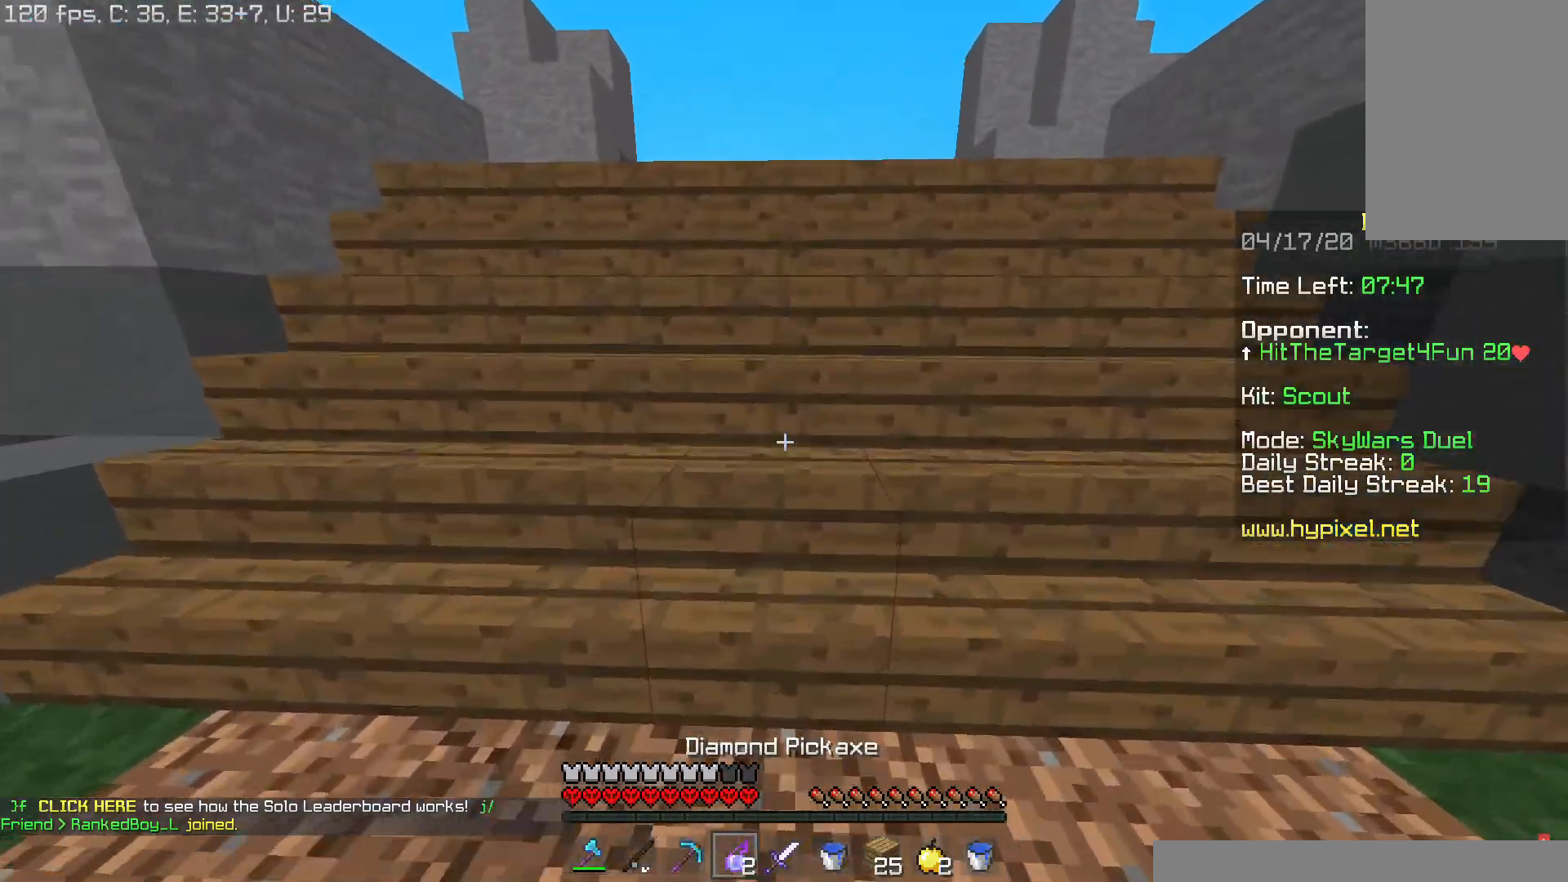
{"keys": ["w"], "mouse": [], "events": []}
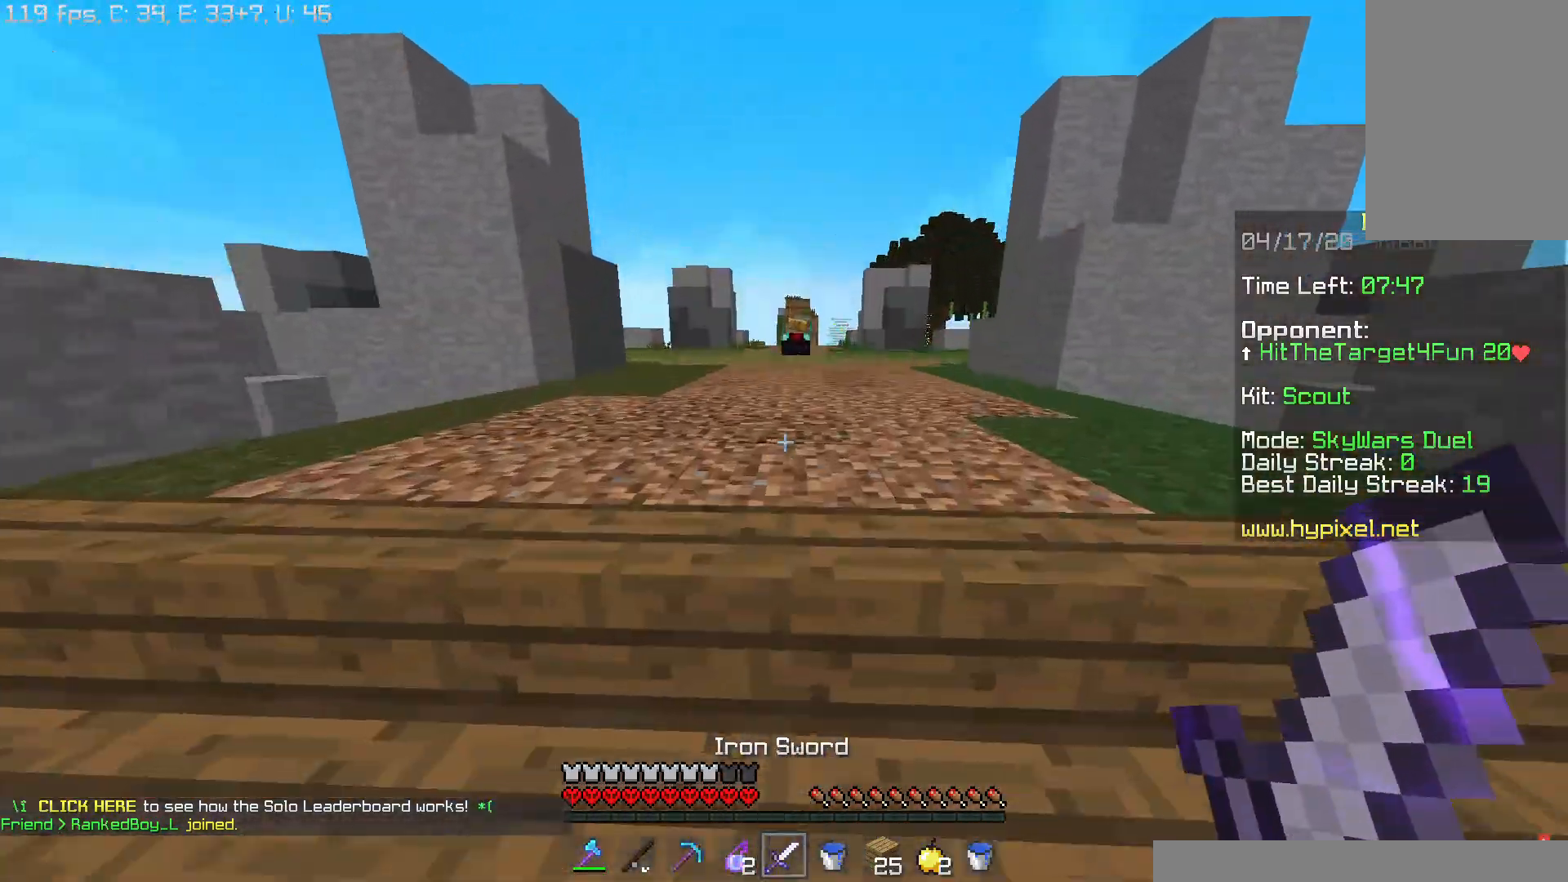
{"keys": ["w"], "mouse": [], "events": []}
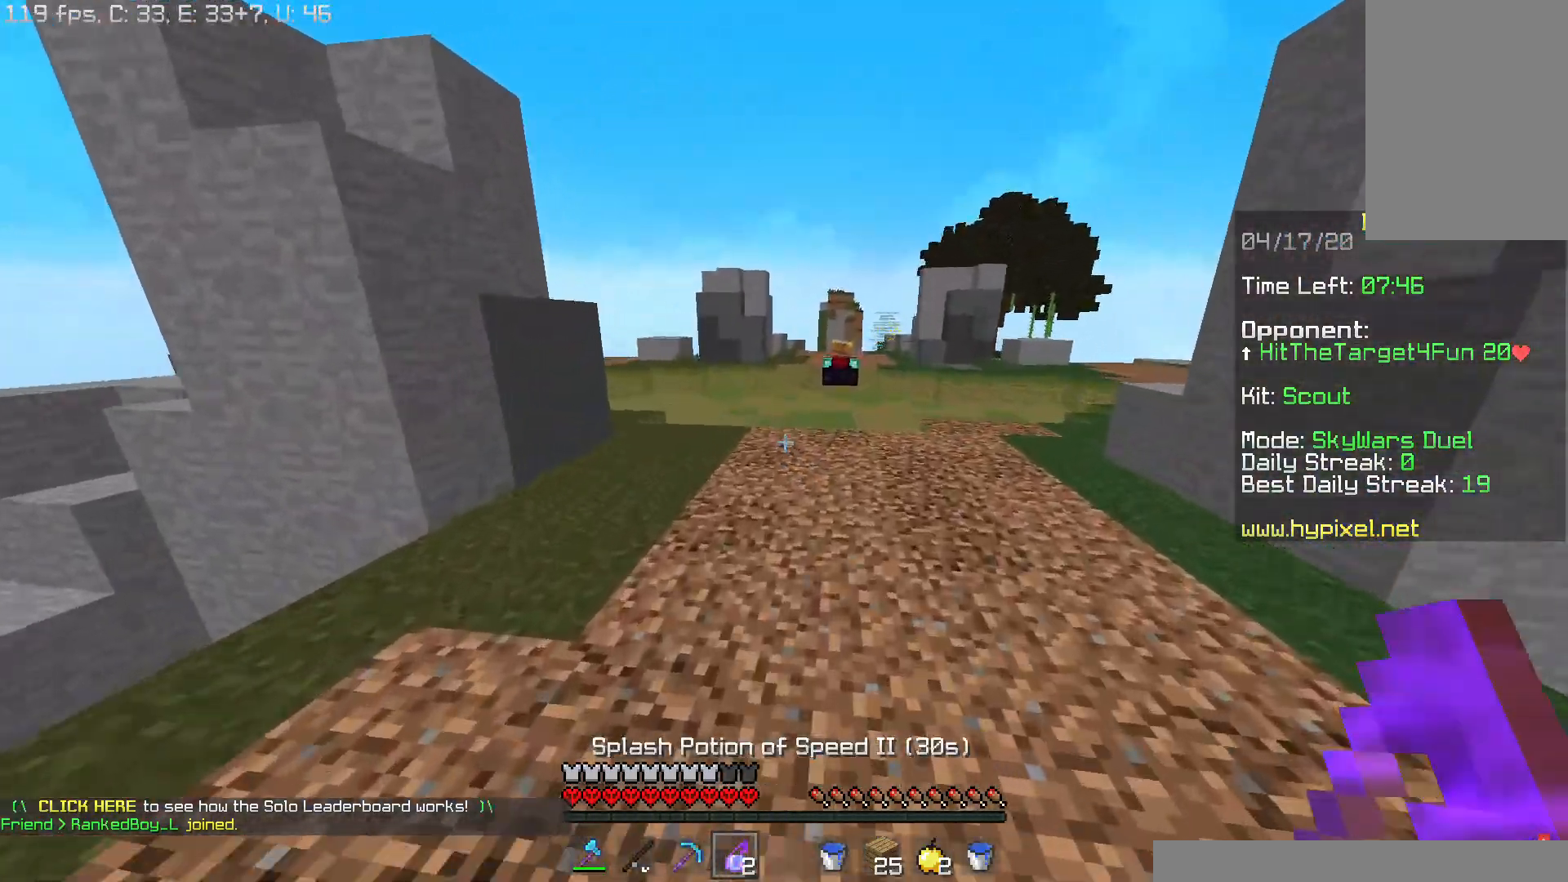
{"keys": ["w"], "mouse": ["right"], "events": [[434, "mouse_right", "down"]]}
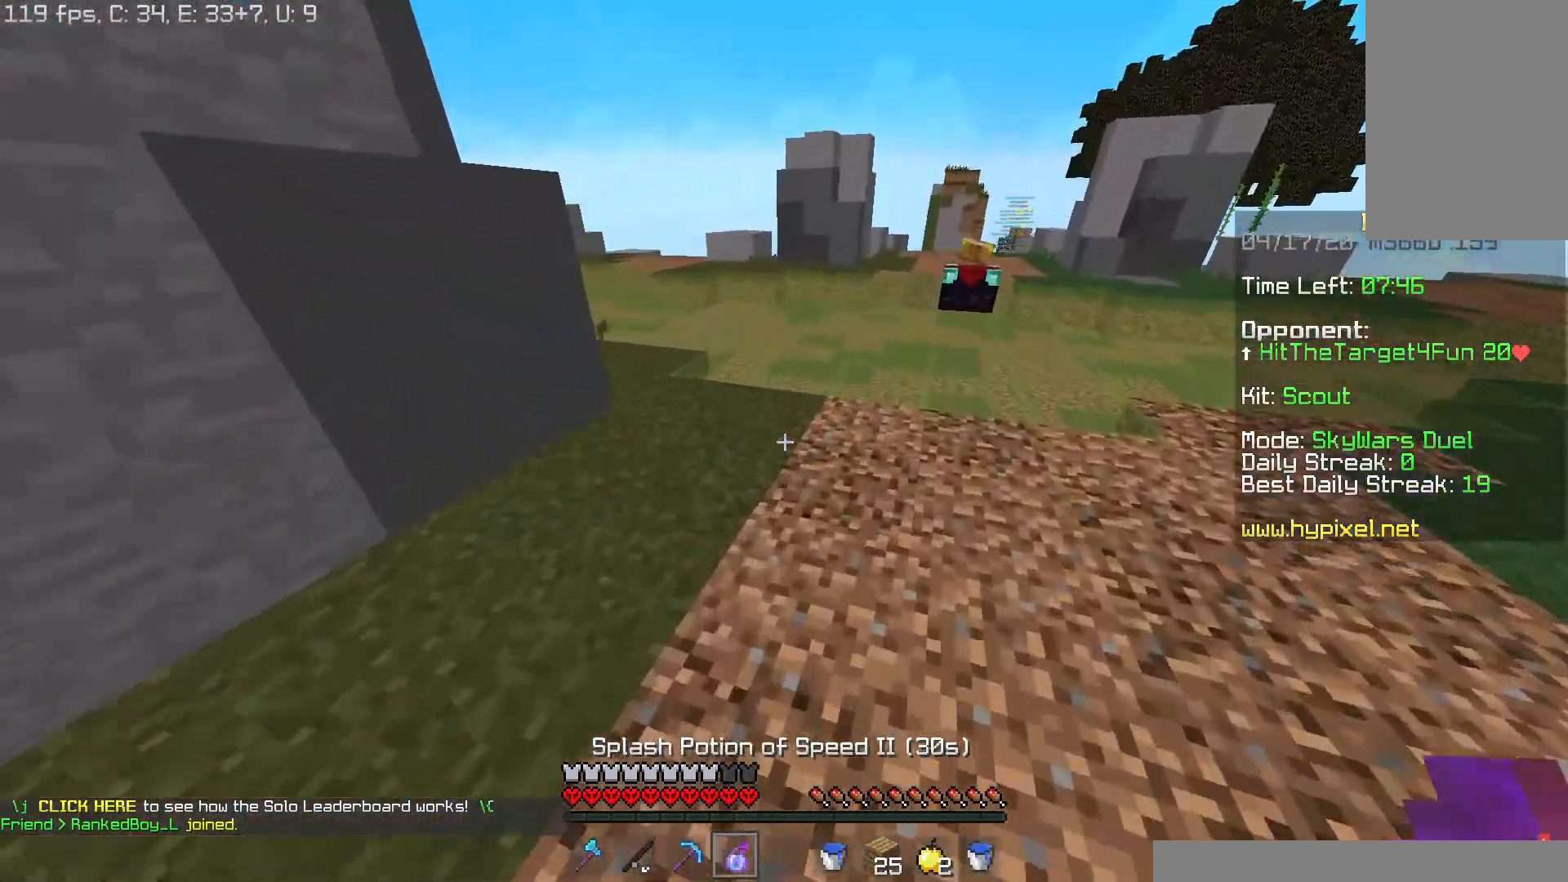
{"keys": ["w"], "mouse": [], "events": [[17, "mouse_right", "up"]]}
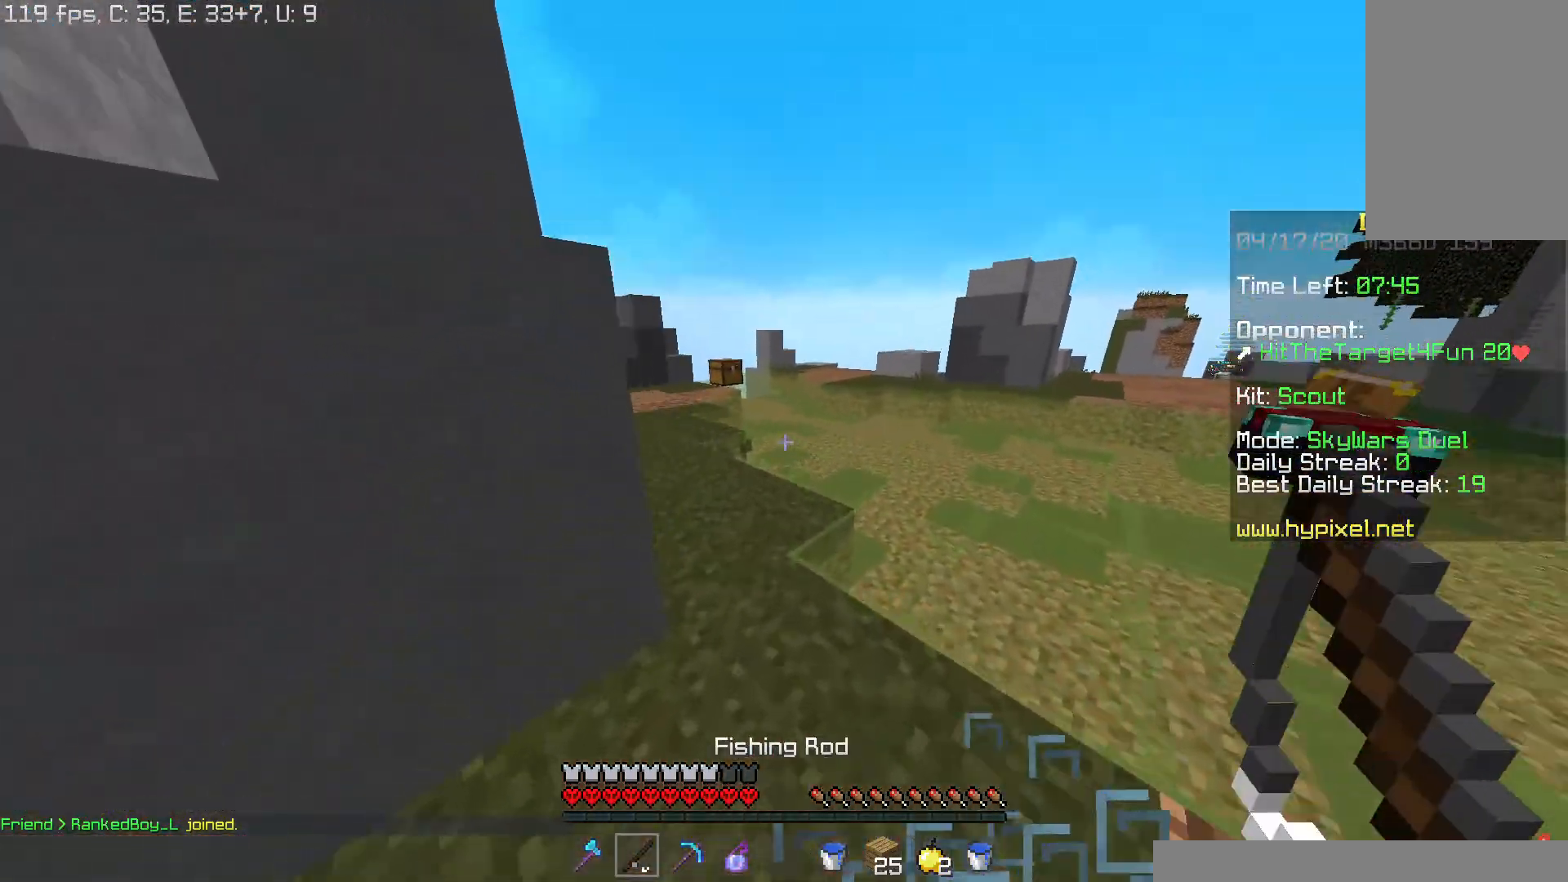
{"keys": ["w"], "mouse": ["left"], "events": [[484, "mouse_left", "down"]]}
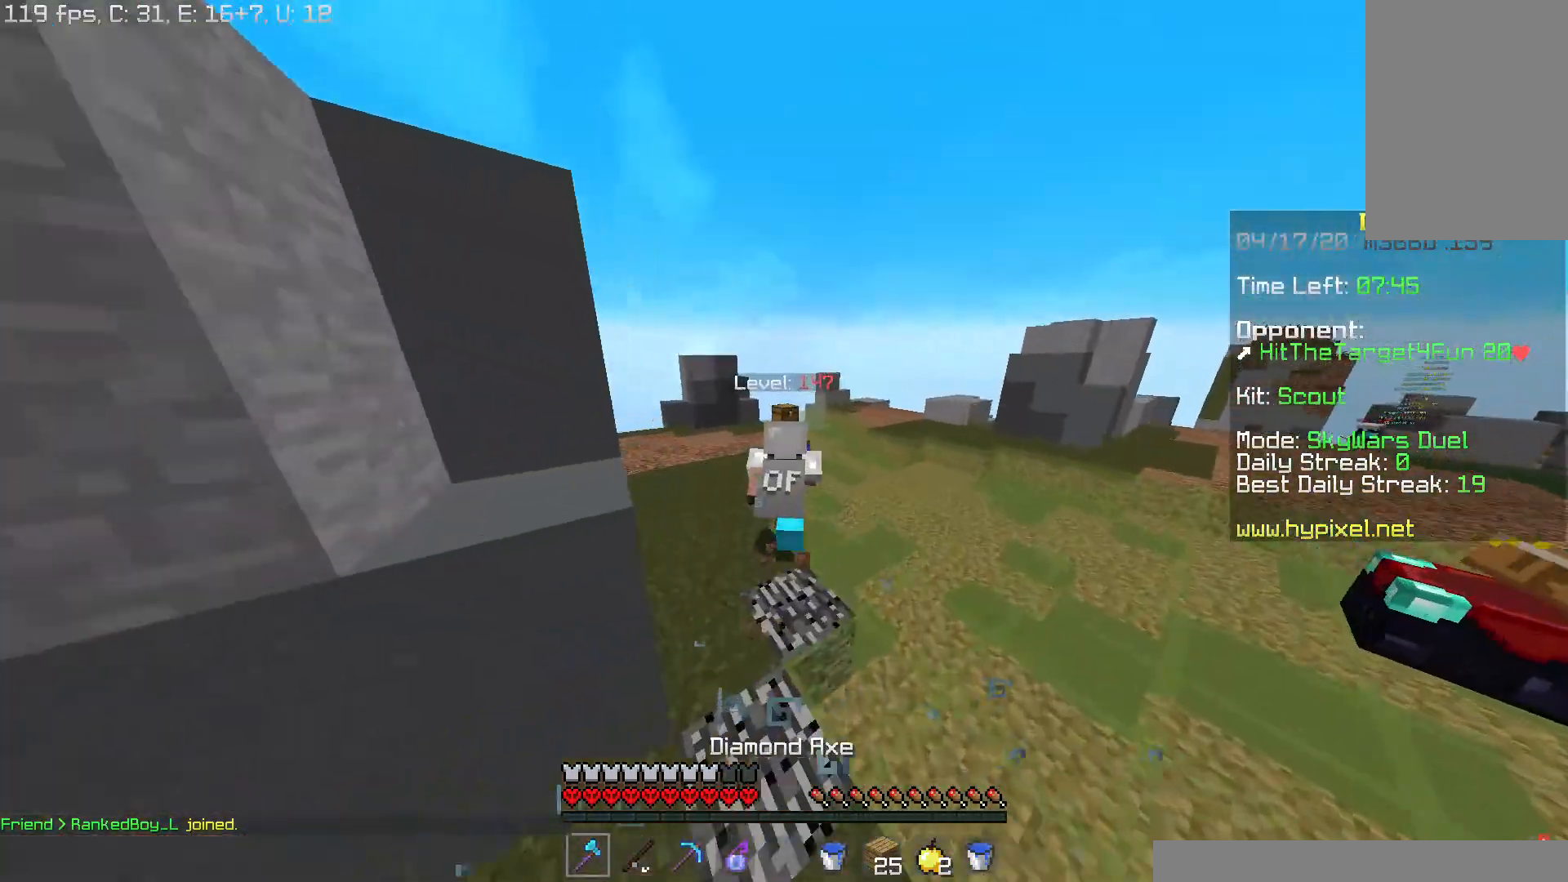
{"keys": ["w"], "mouse": [], "events": [[84, "mouse_left", "up"], [334, "mouse_left", "down"], [417, "mouse_left", "up"]]}
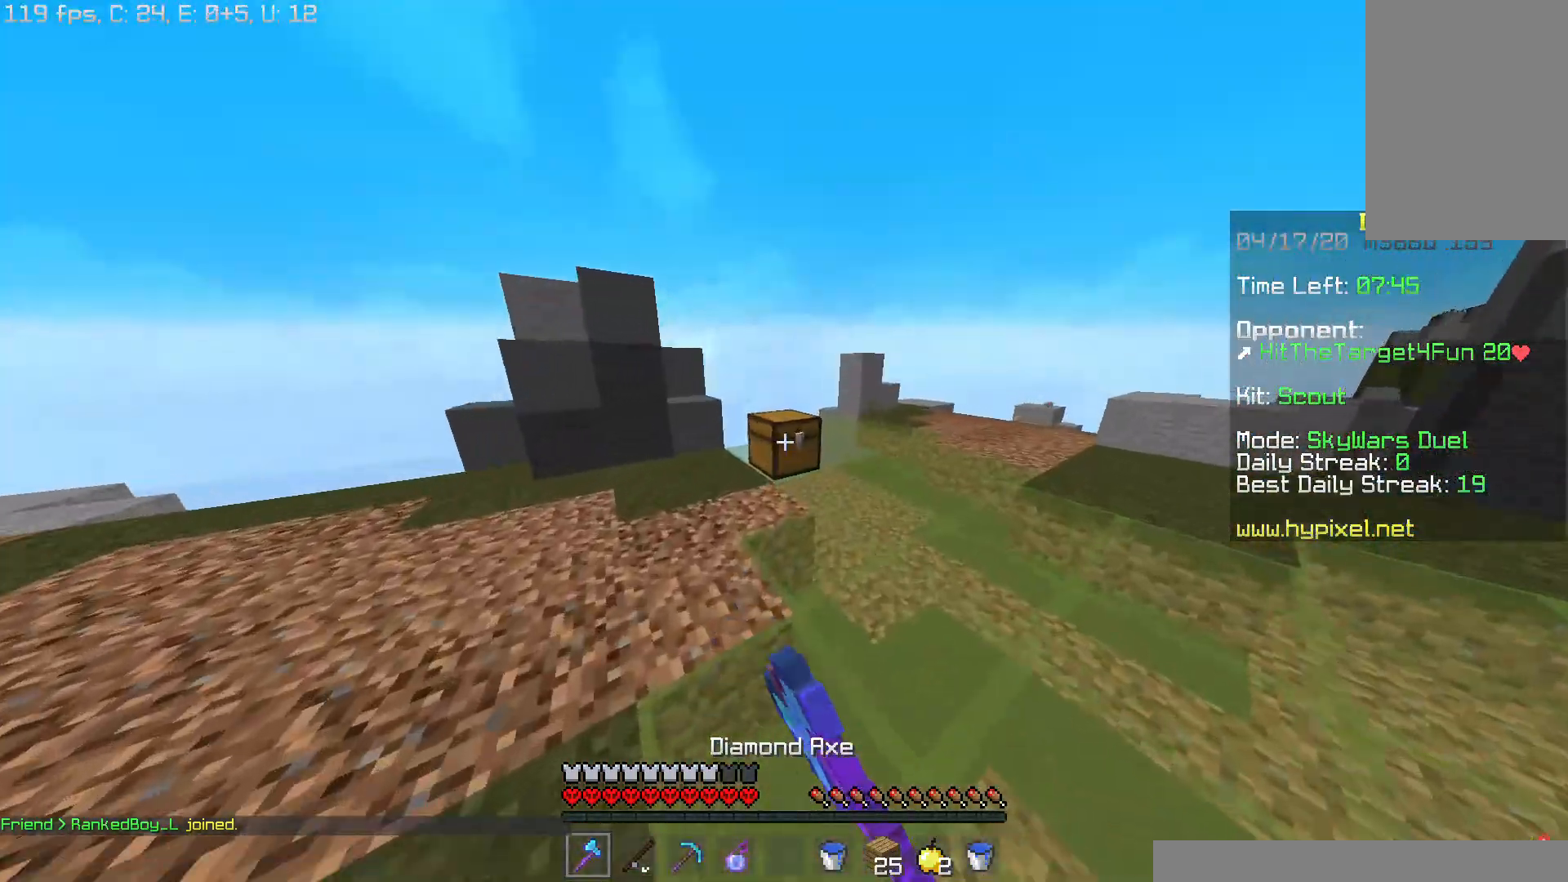
{"keys": ["w"], "mouse": ["left"], "events": [[33, "mouse_left", "down"], [333, "a", "down"], [500, "a", "up"]]}
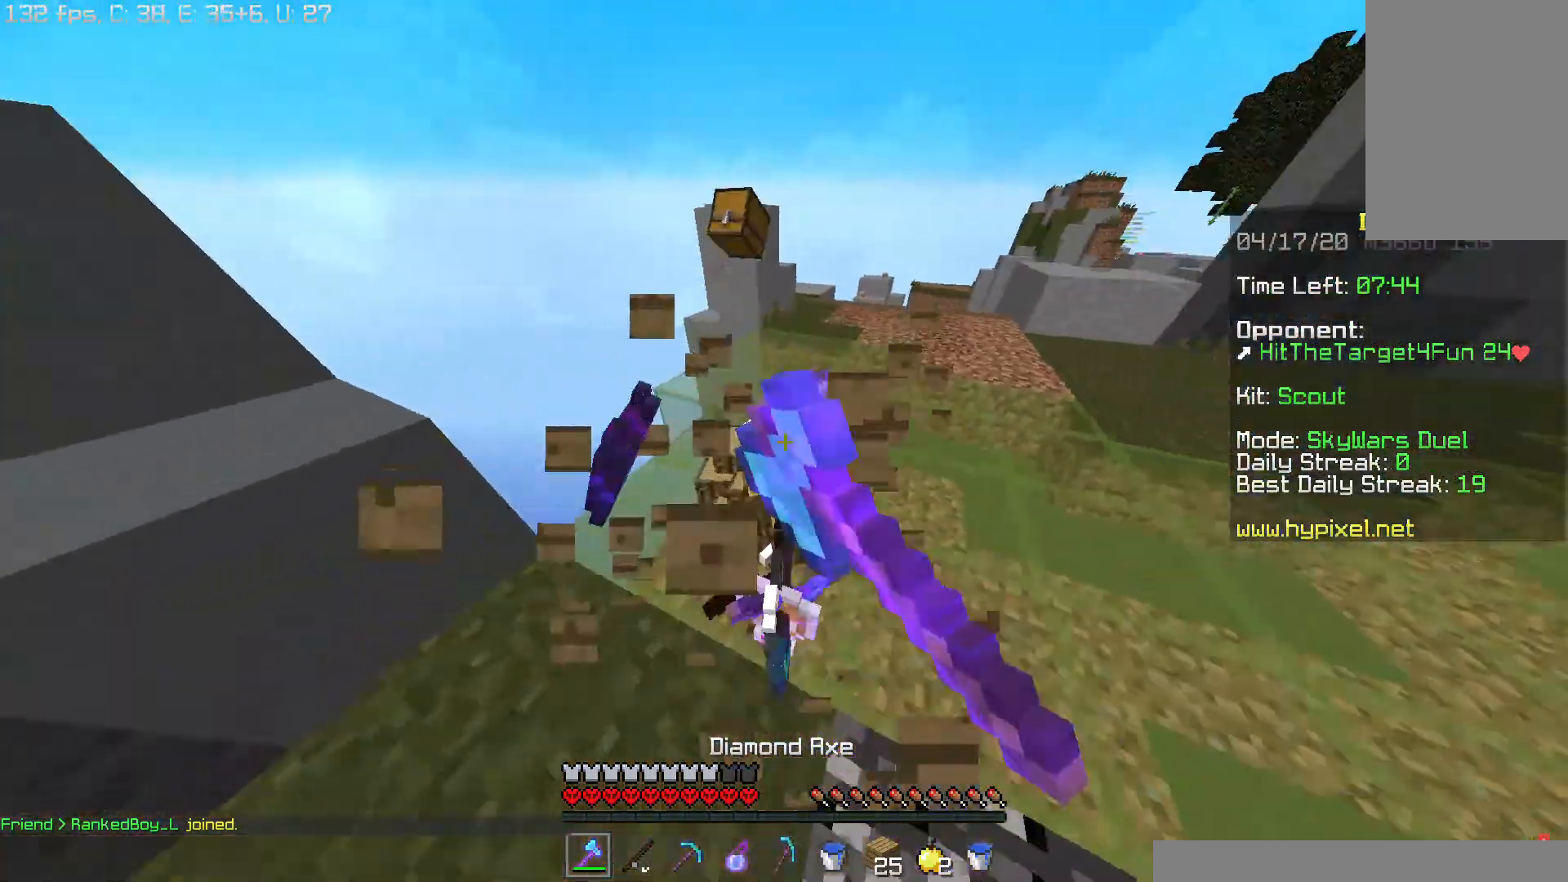
{"keys": [], "mouse": [], "events": [[84, "d", "down"], [117, "mouse_left", "up"], [267, "d", "up"], [401, "w", "up"]]}
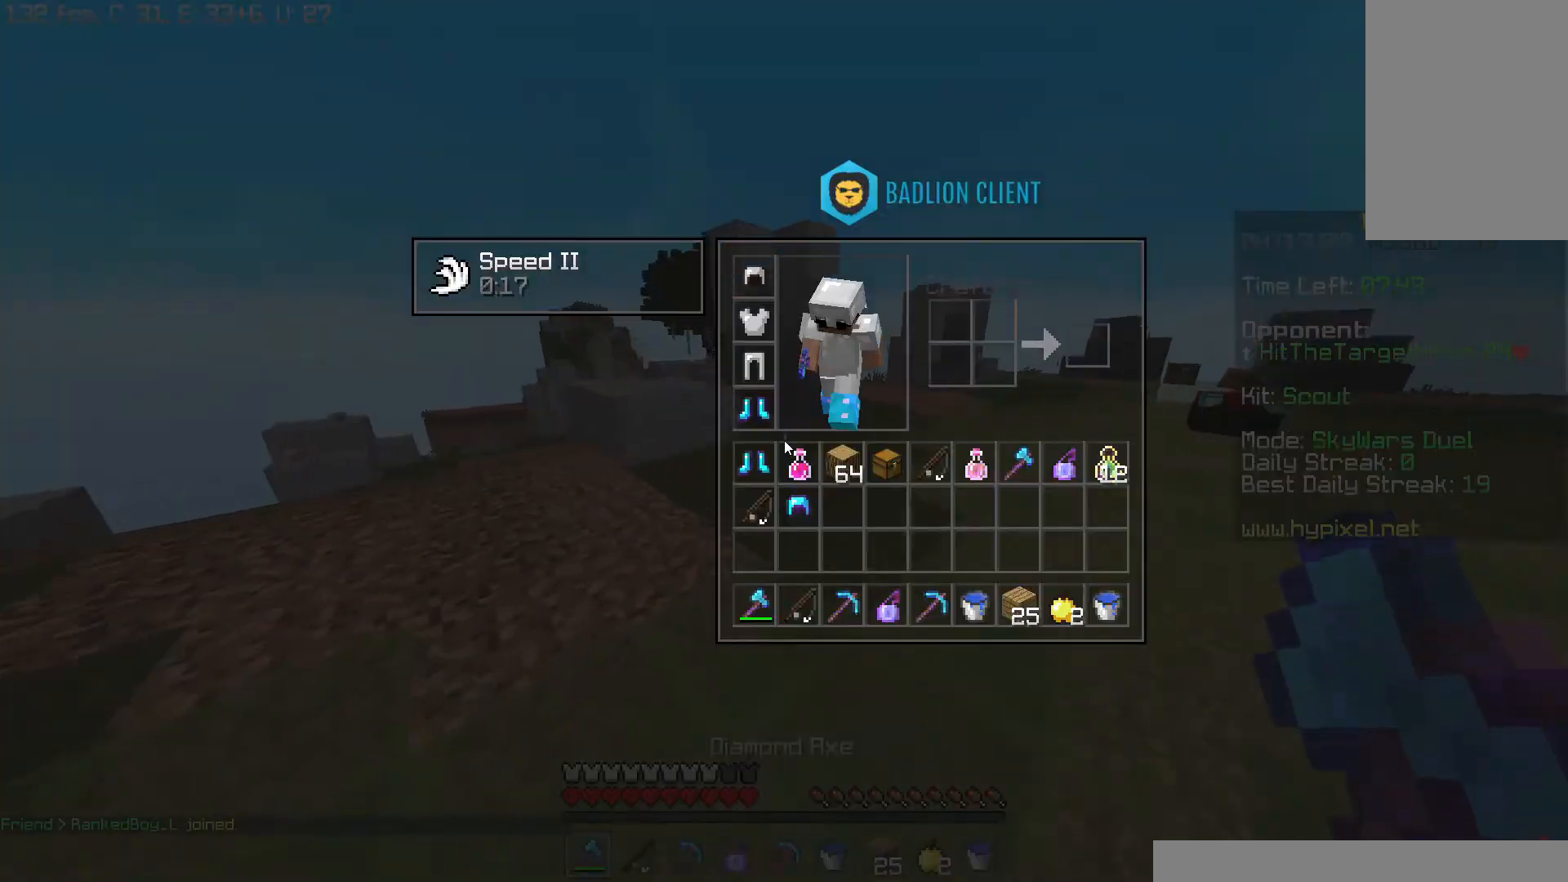
{"keys": [], "mouse": [], "events": []}
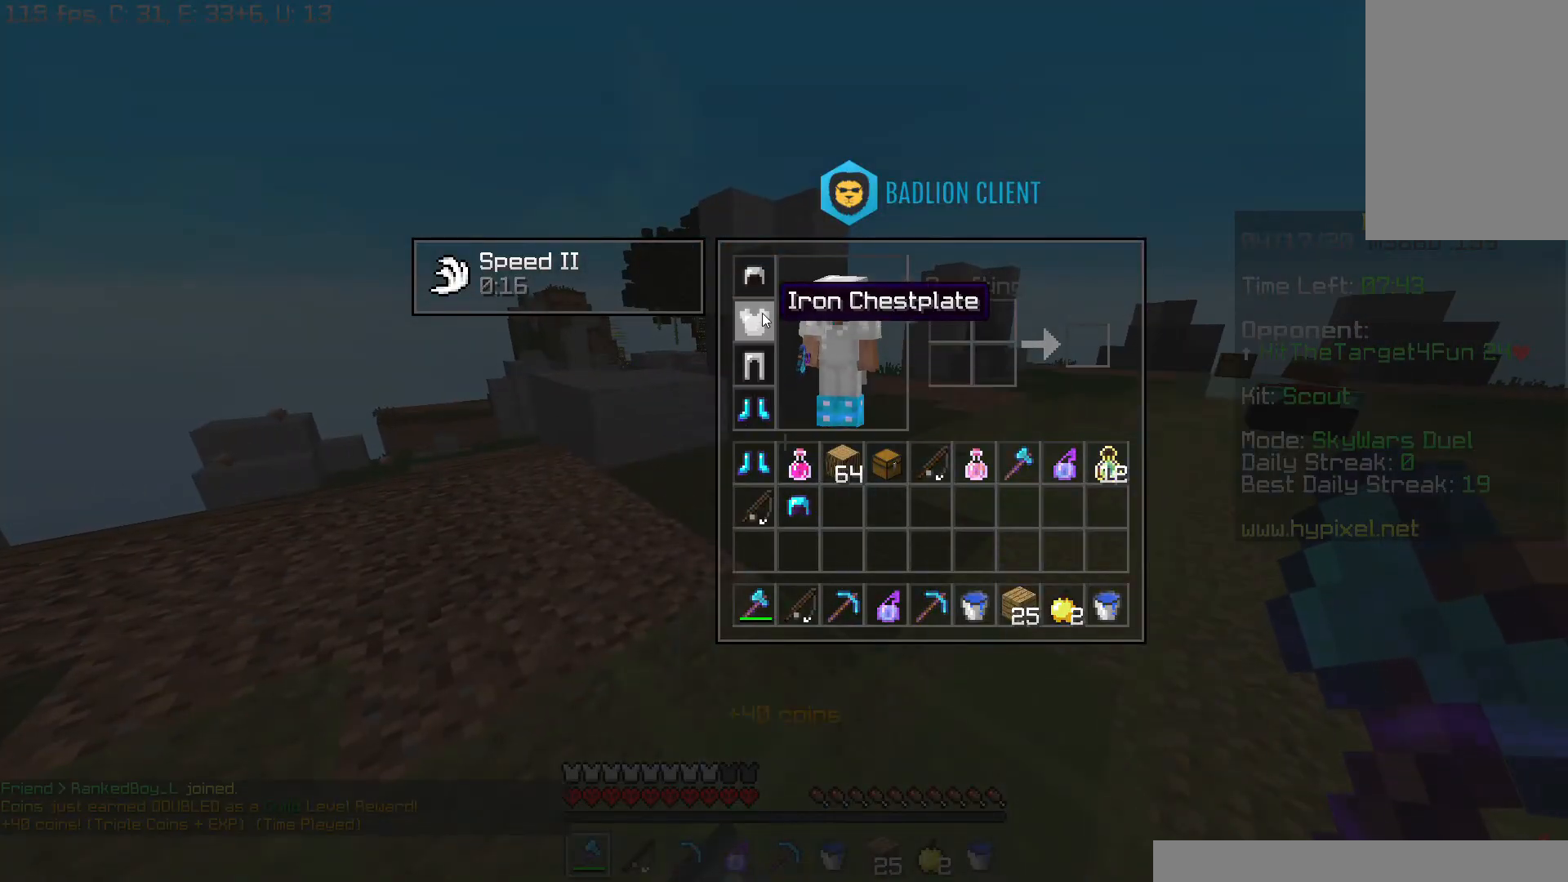
{"keys": [], "mouse": [], "events": []}
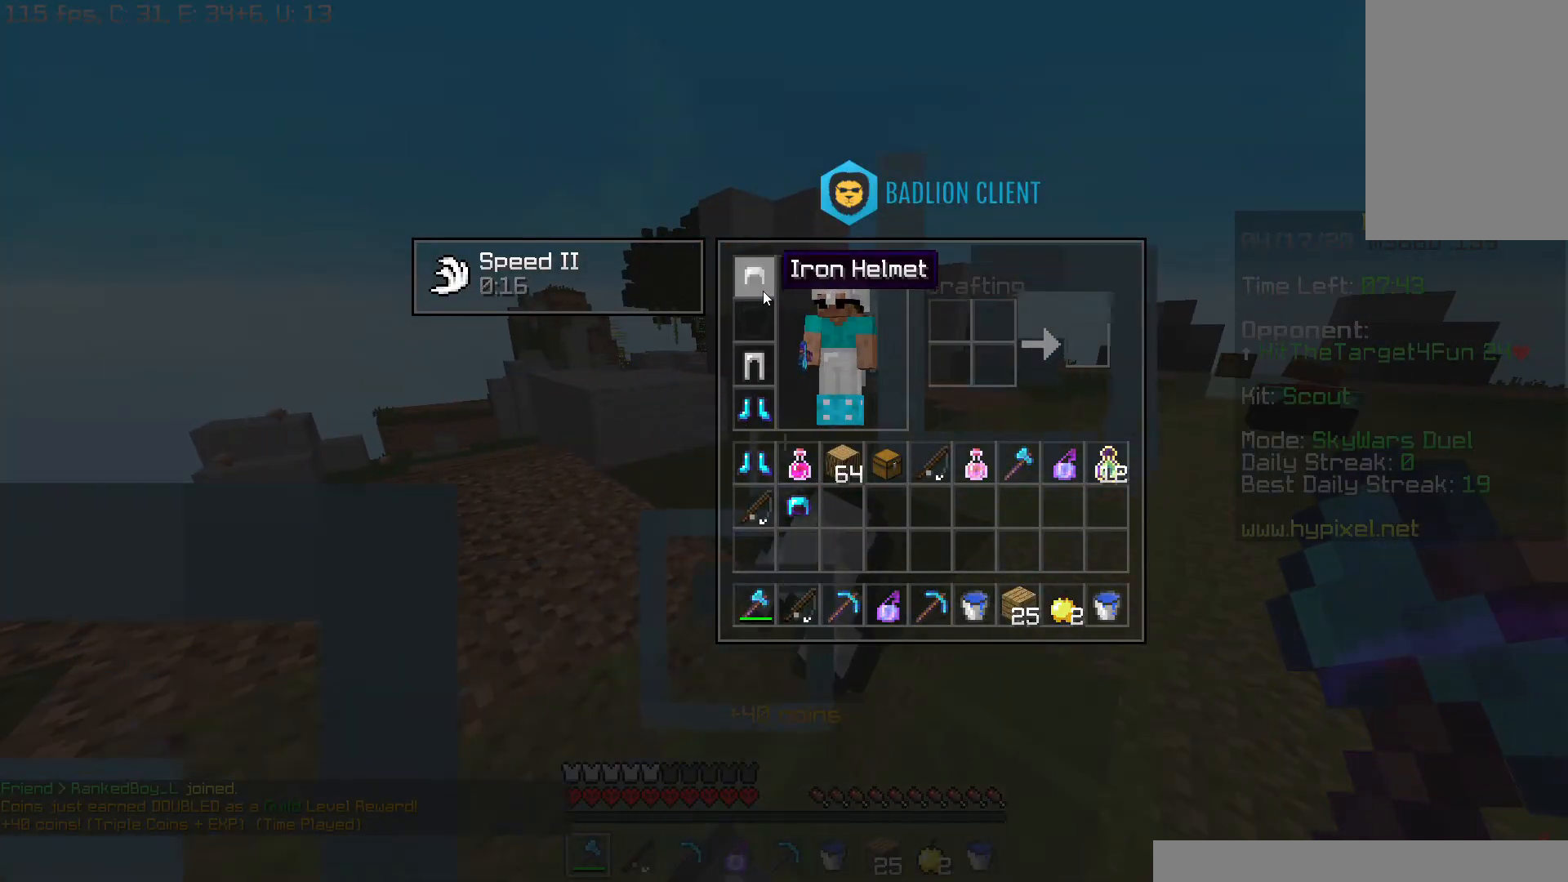
{"keys": [], "mouse": [], "events": []}
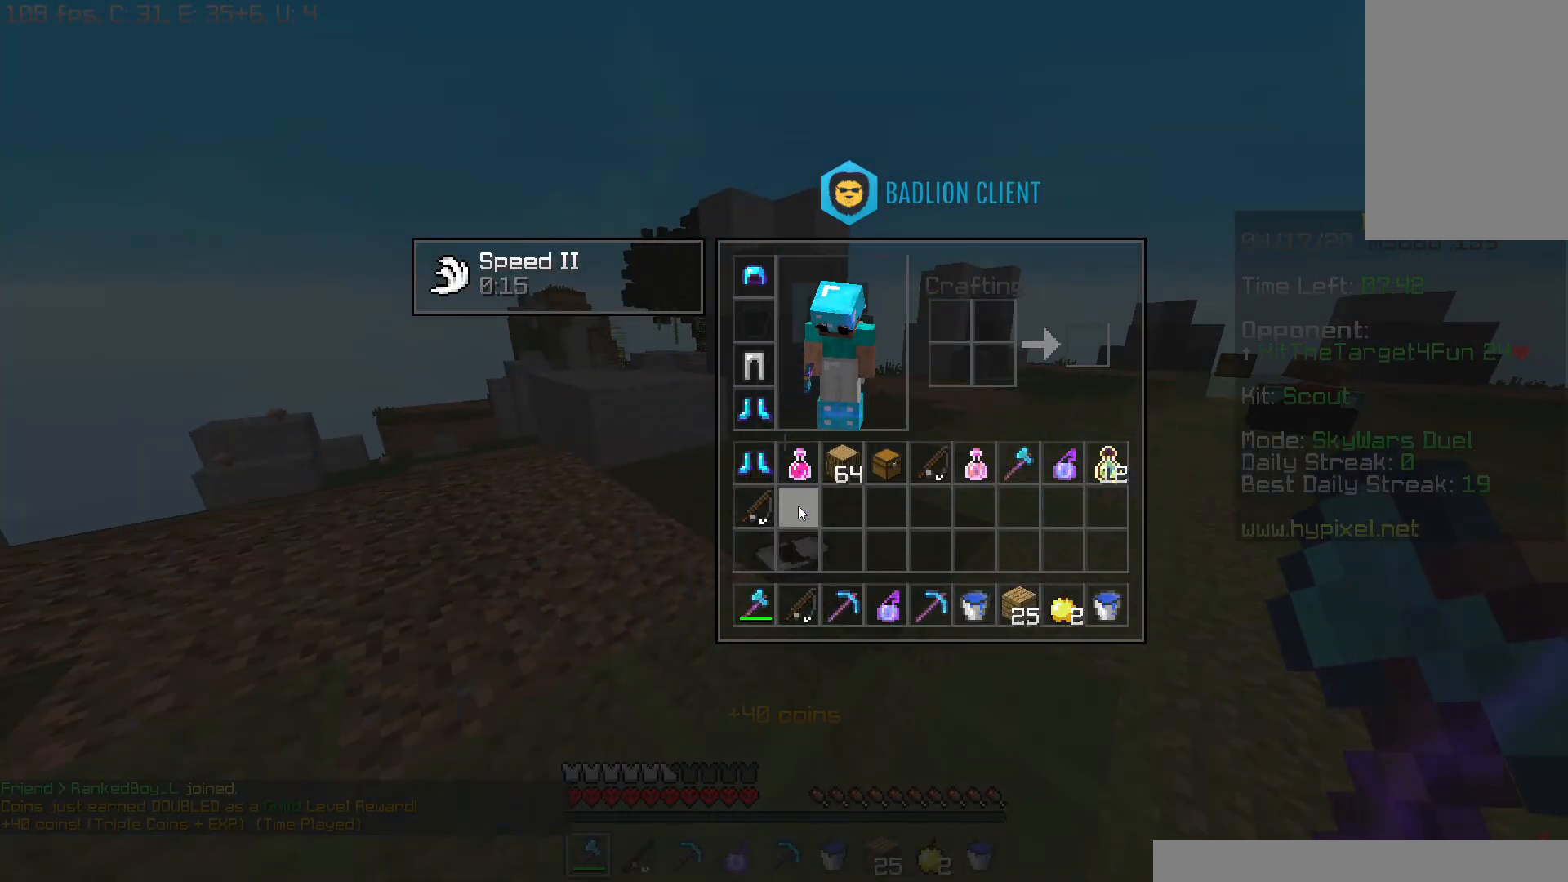
{"keys": ["w"], "mouse": [], "events": [[201, "w", "down"], [284, "mouse_left", "down"], [367, "mouse_left", "up"]]}
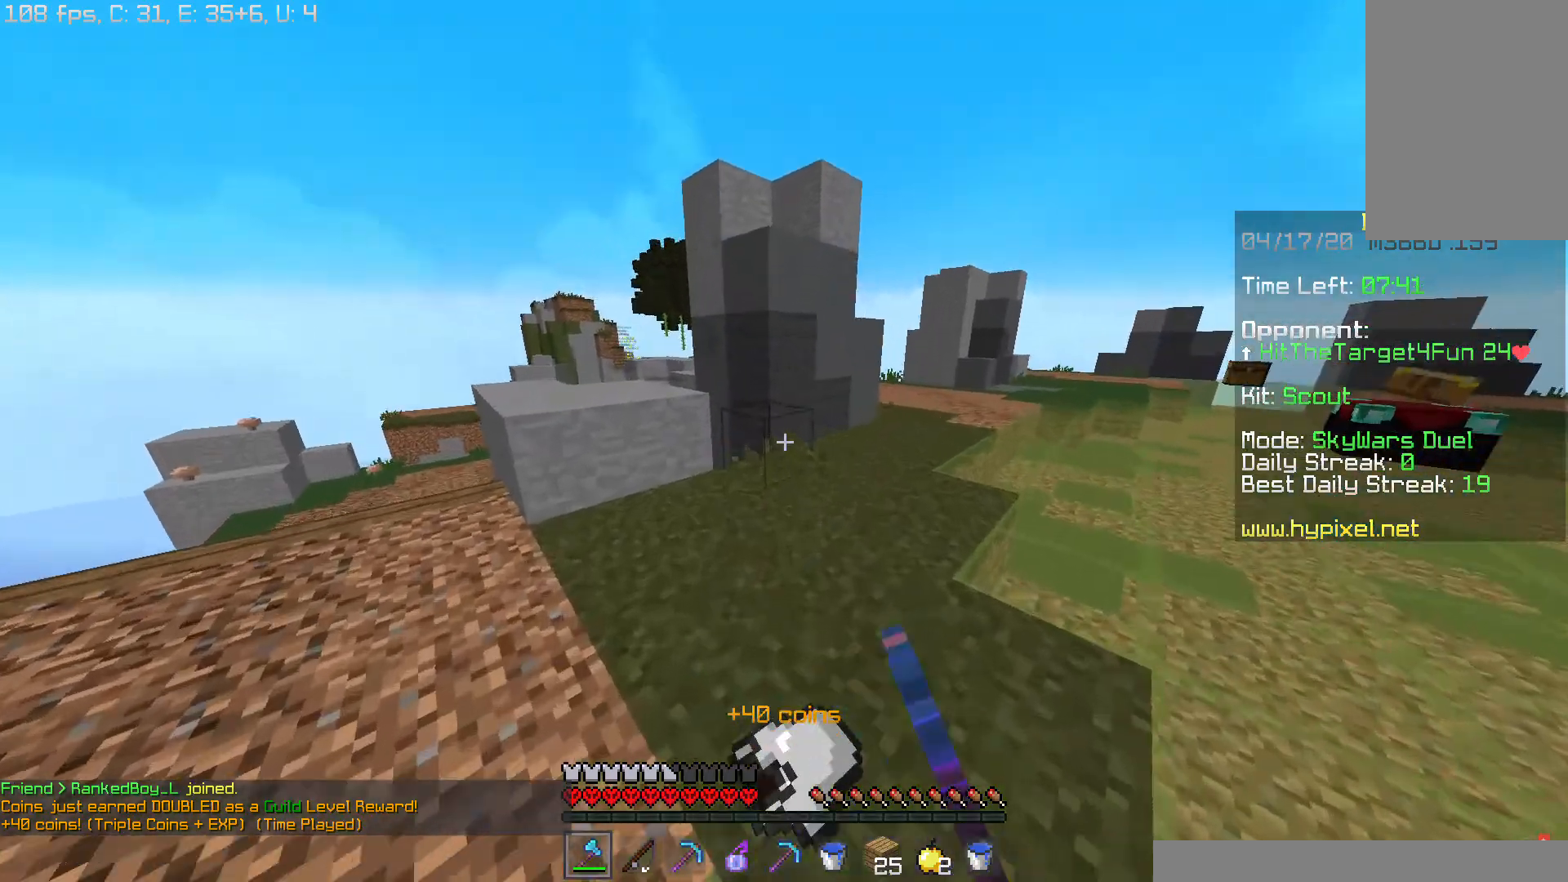
{"keys": [], "mouse": [], "events": [[200, "w", "up"]]}
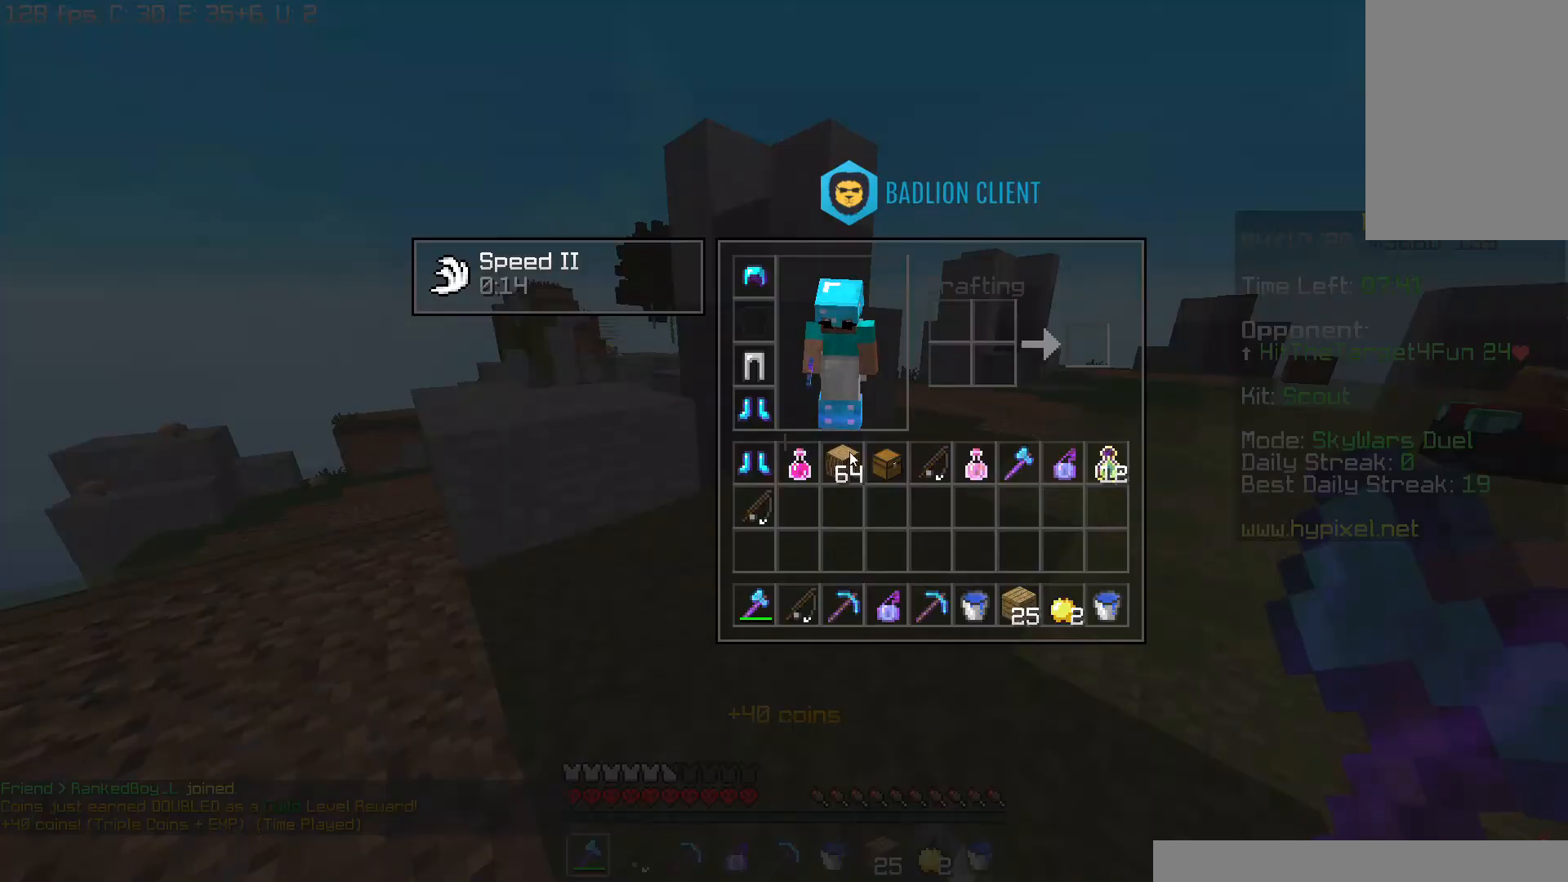
{"keys": [], "mouse": [], "events": []}
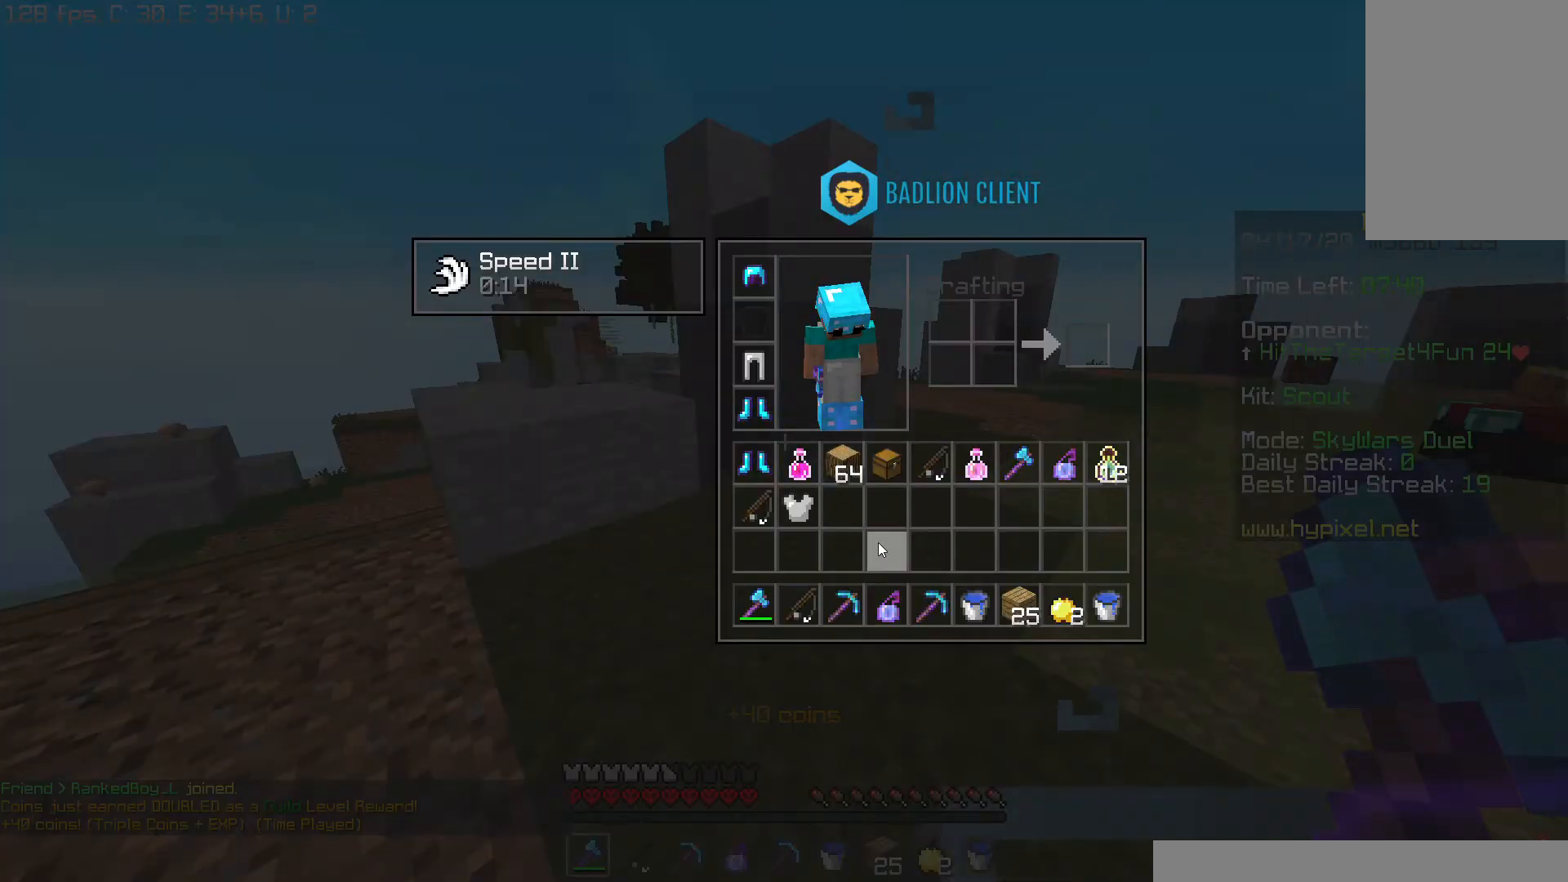
{"keys": ["w"], "mouse": [], "events": [[500, "w", "down"]]}
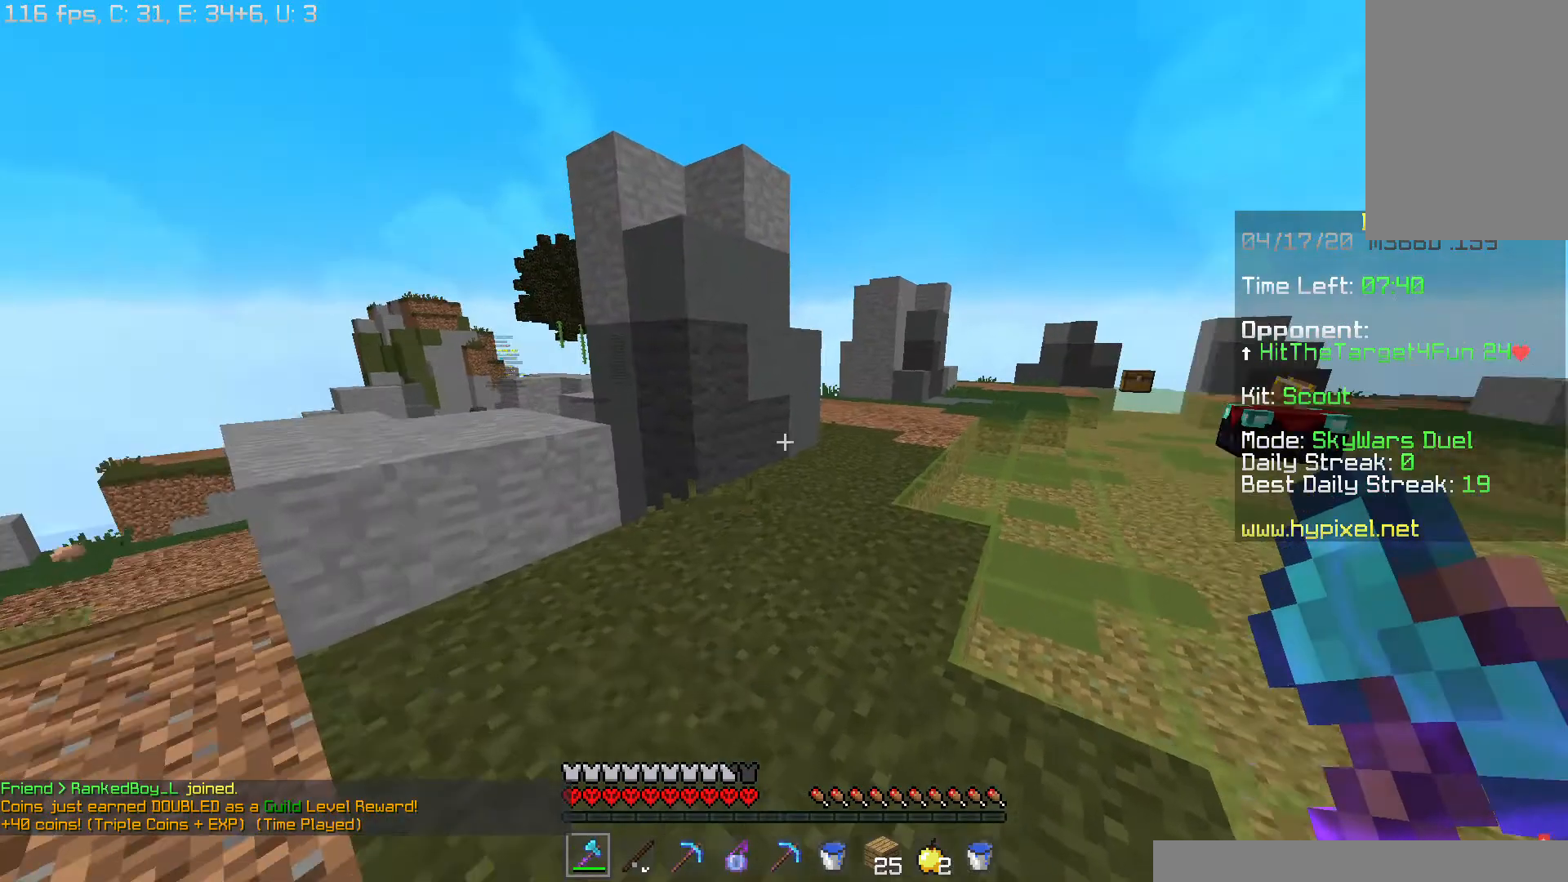
{"keys": ["d", "w"], "mouse": [], "events": [[34, "mouse_left", "down"], [184, "mouse_left", "up"], [434, "d", "down"]]}